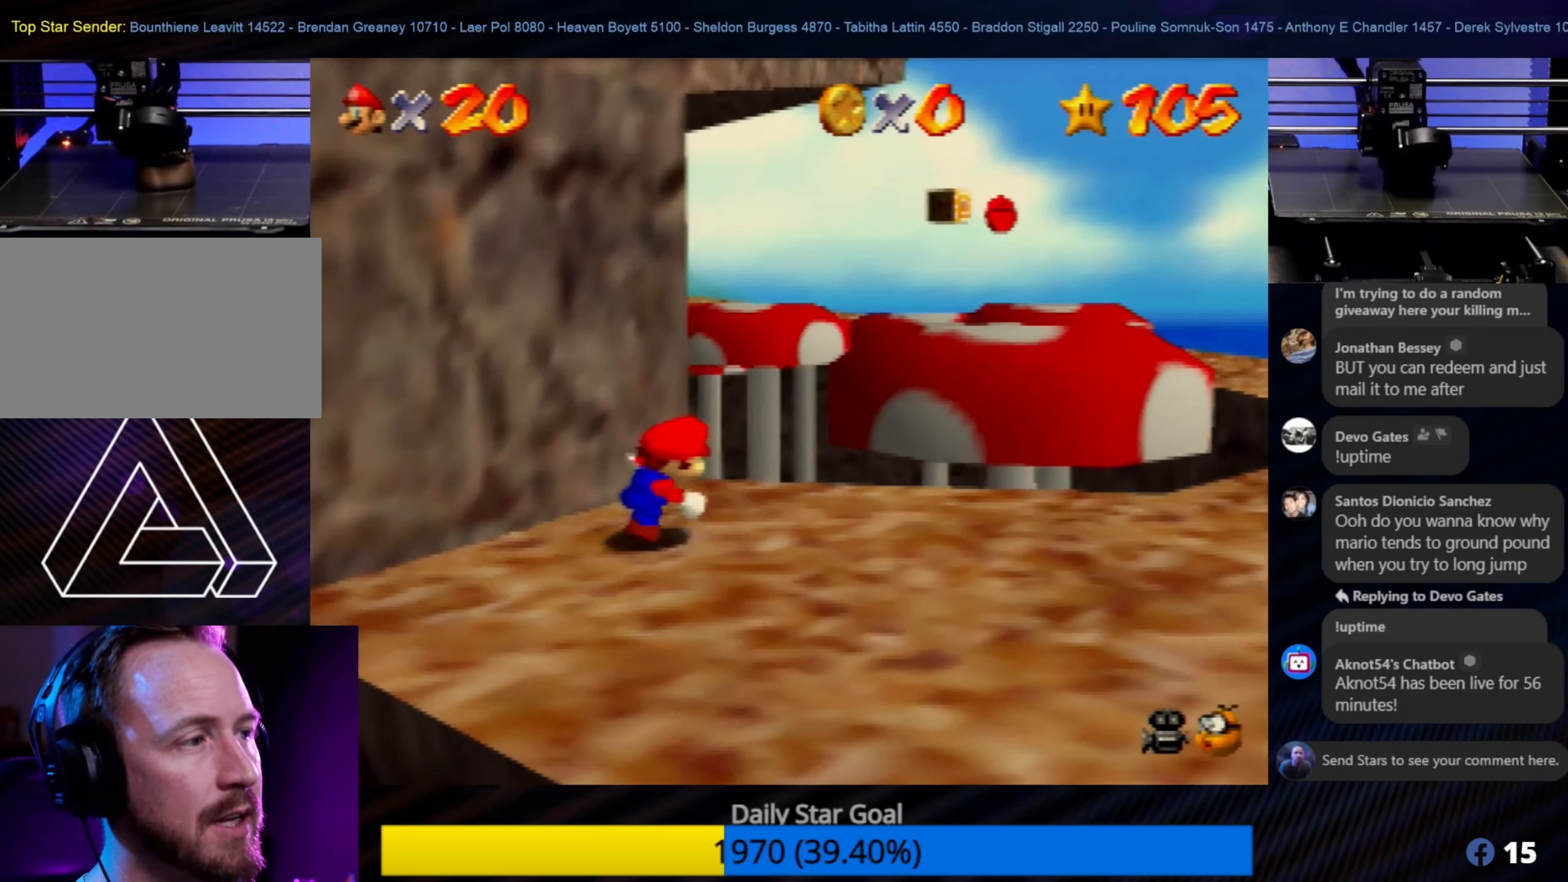
Gameplay with a controller (Nintendo layout); each line is a JSON object with the inputs held at the frame after it. "events" lists button and stick changes between this image and that frame as [ms after this image, input, new state], when the widget could be followed in between. Not read: L1 L3 R3.
{"buttons": [], "left_stick": "center", "events": [[383, "left_stick", "center"]]}
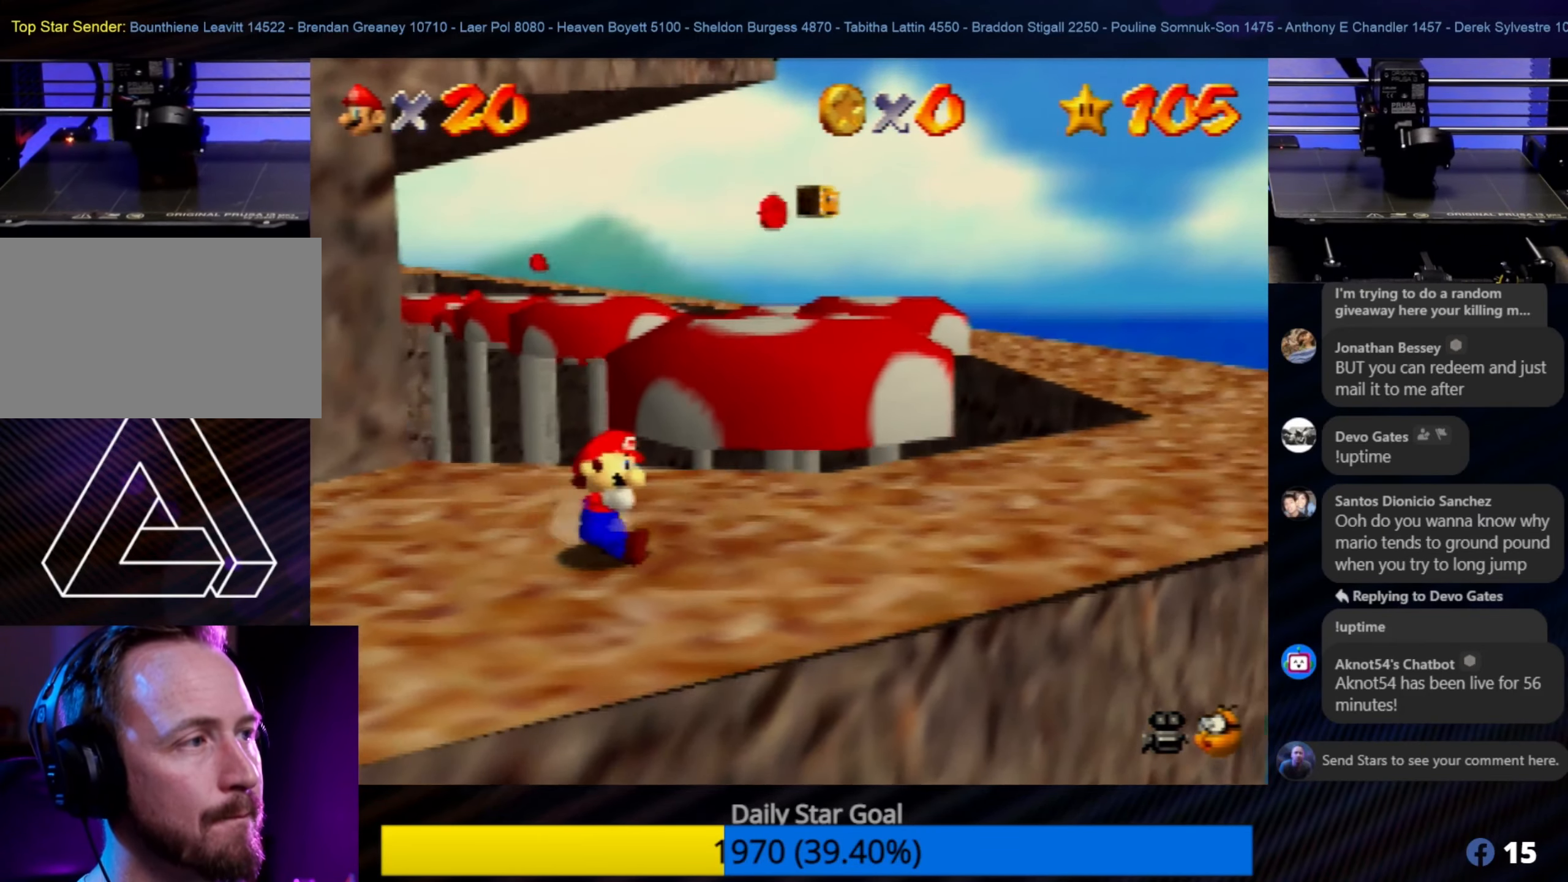
{"buttons": [], "left_stick": "right", "events": [[117, "left_stick", "up-right"], [467, "left_stick", "right"]]}
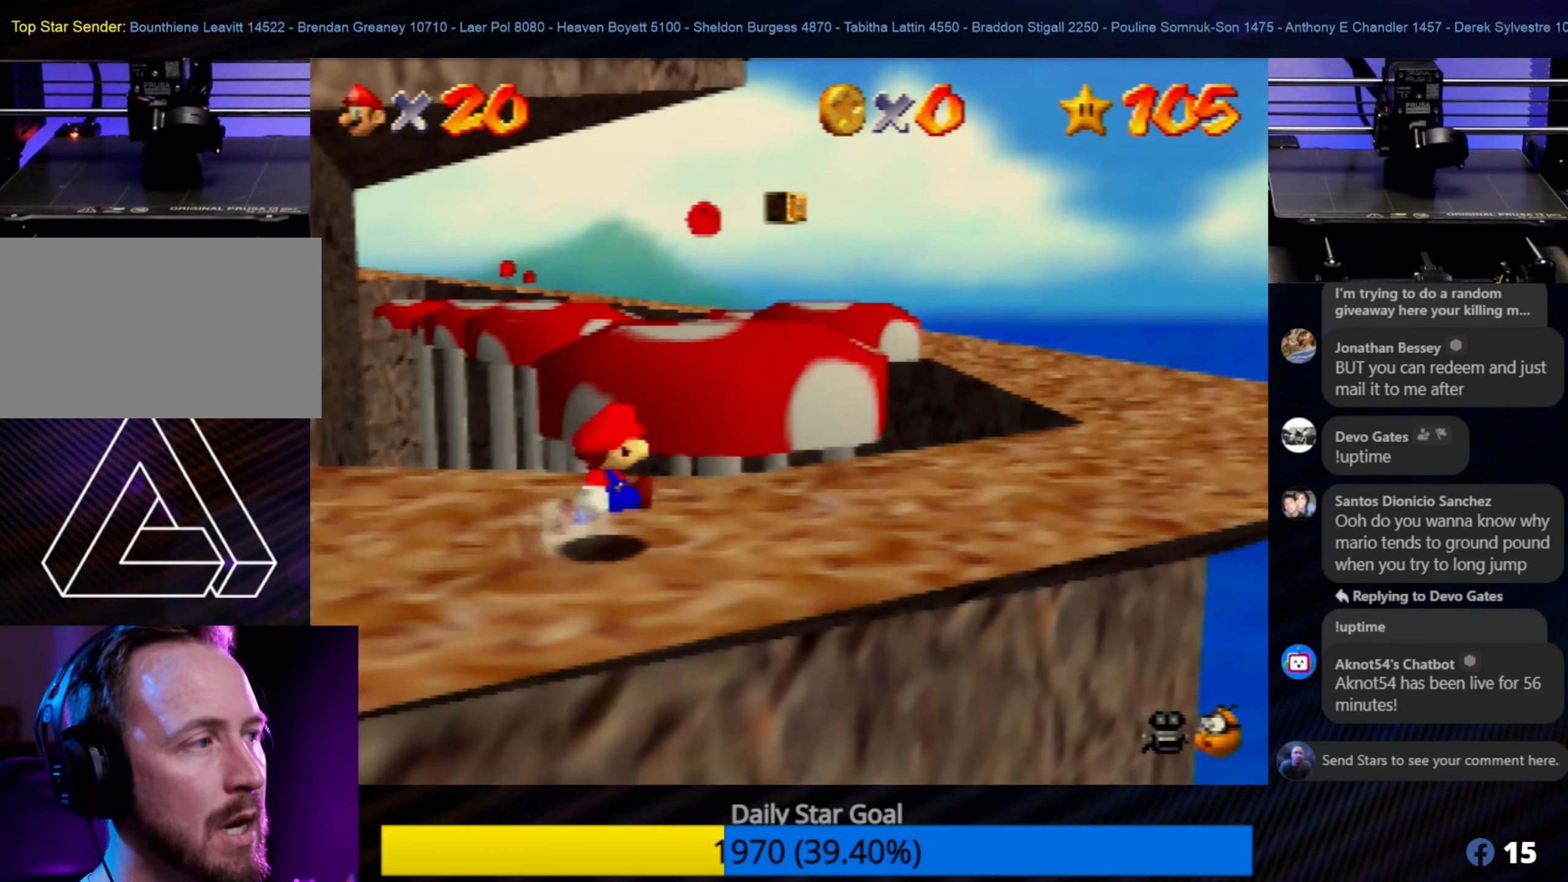
{"buttons": [], "left_stick": "center", "events": [[117, "left_stick", "up-right"], [333, "left_stick", "center"]]}
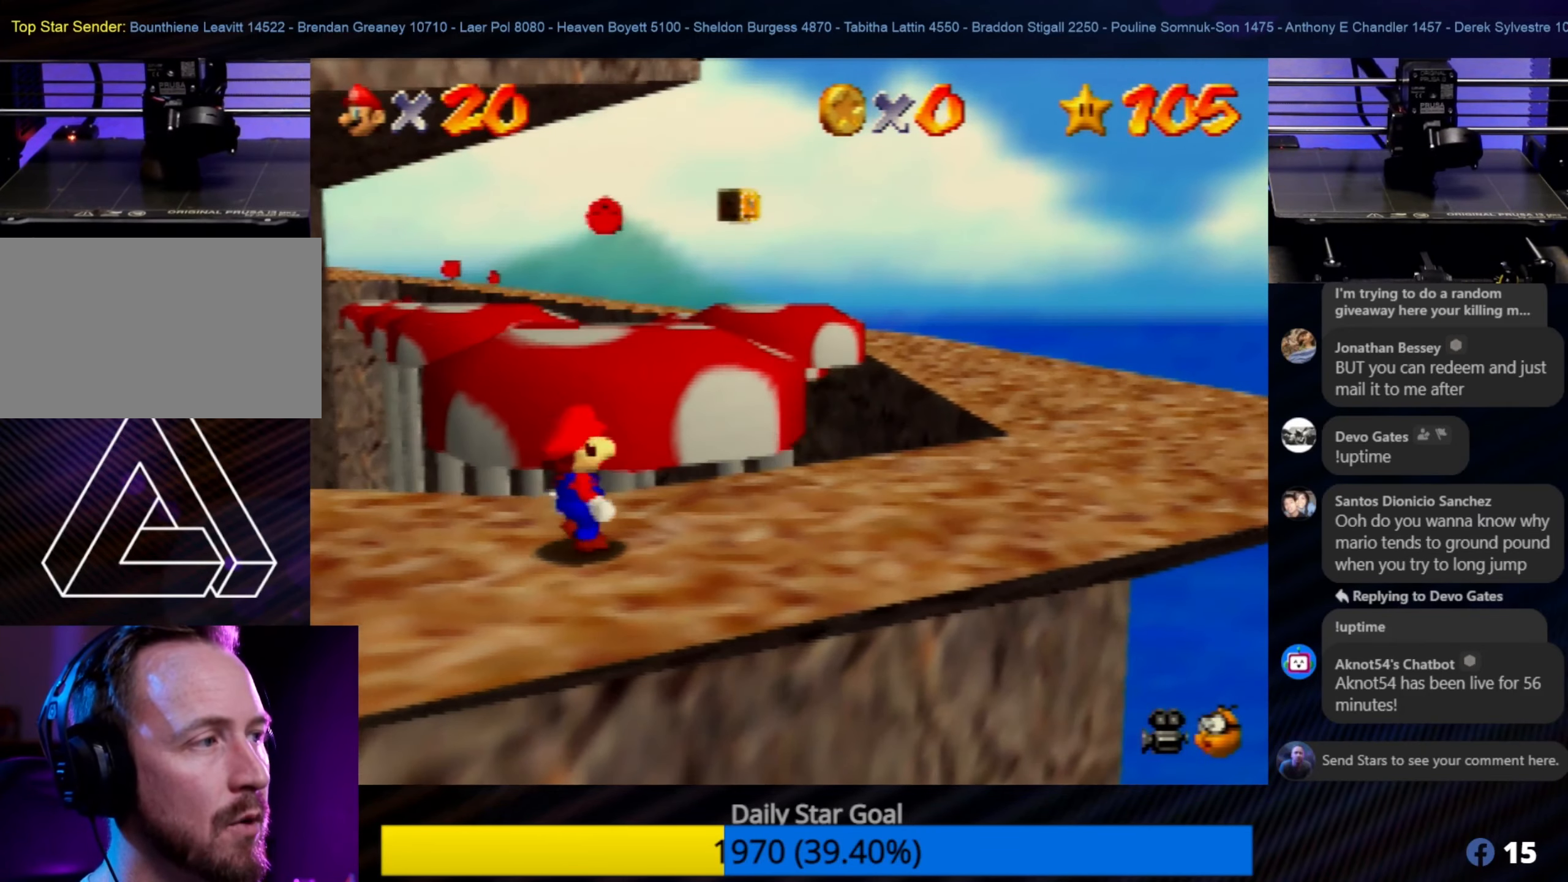
{"buttons": [], "left_stick": "up", "events": [[67, "left_stick", "right"], [200, "left_stick", "center"], [383, "left_stick", "up"]]}
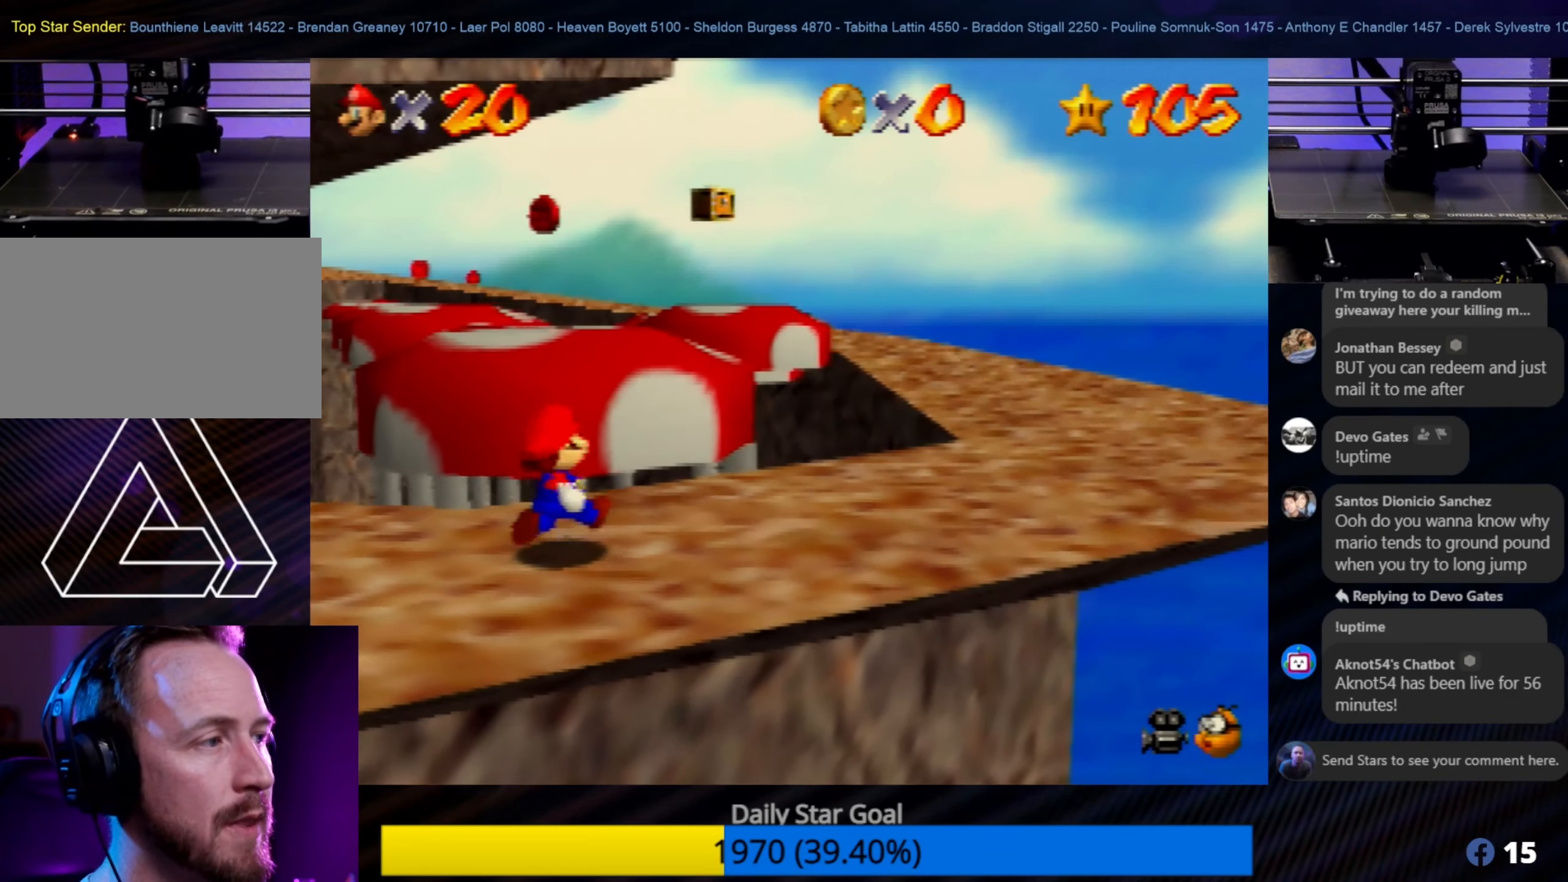
{"buttons": ["A"], "left_stick": "up", "events": [[267, "A", "down"]]}
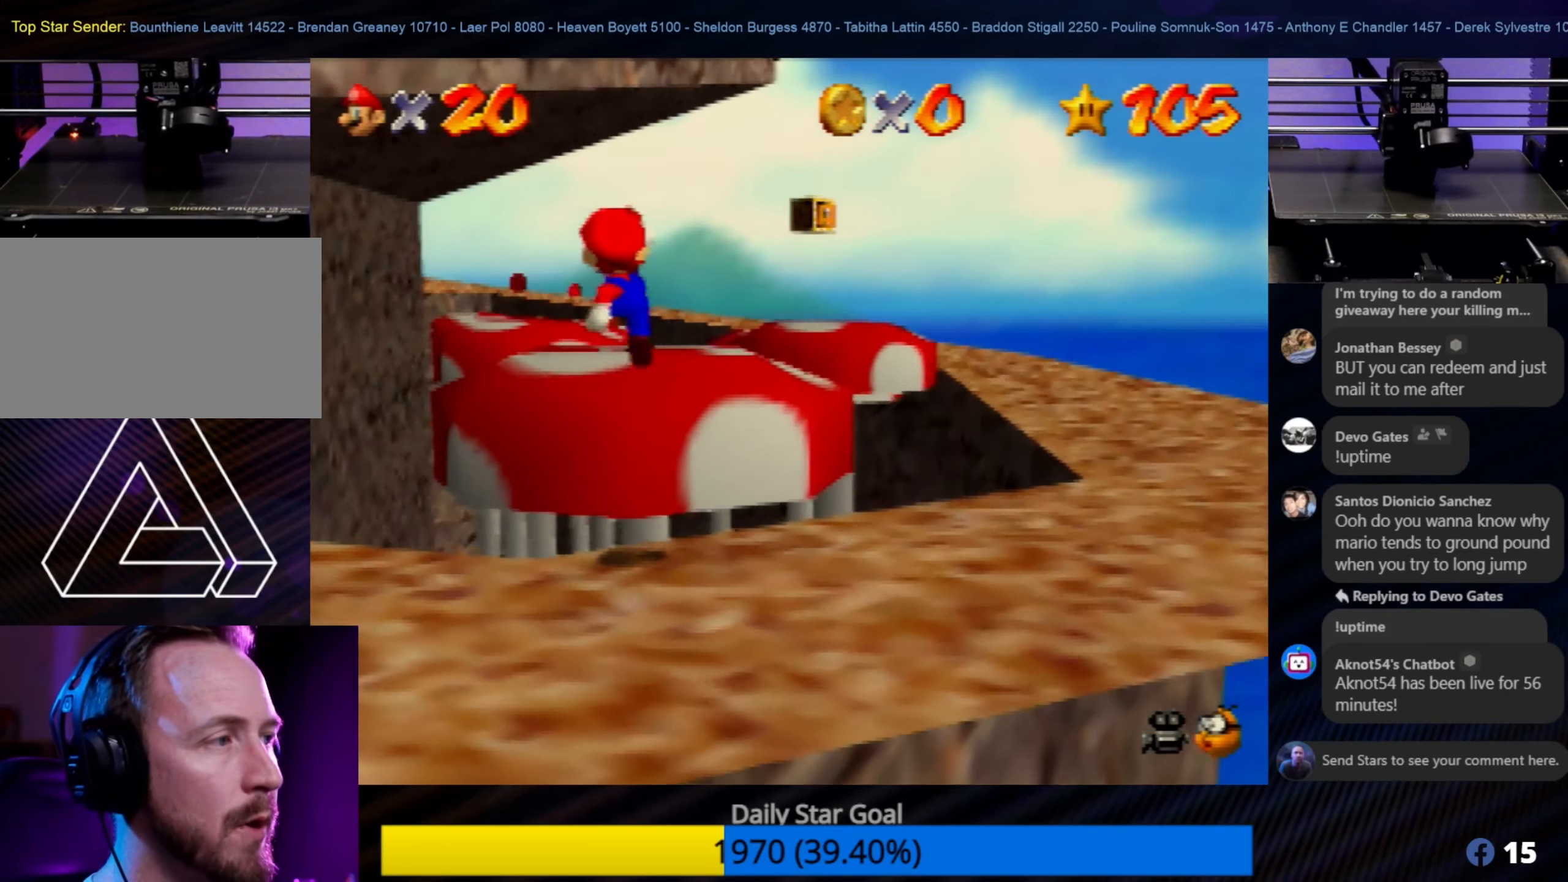
{"buttons": [], "left_stick": "up", "events": [[433, "A", "up"]]}
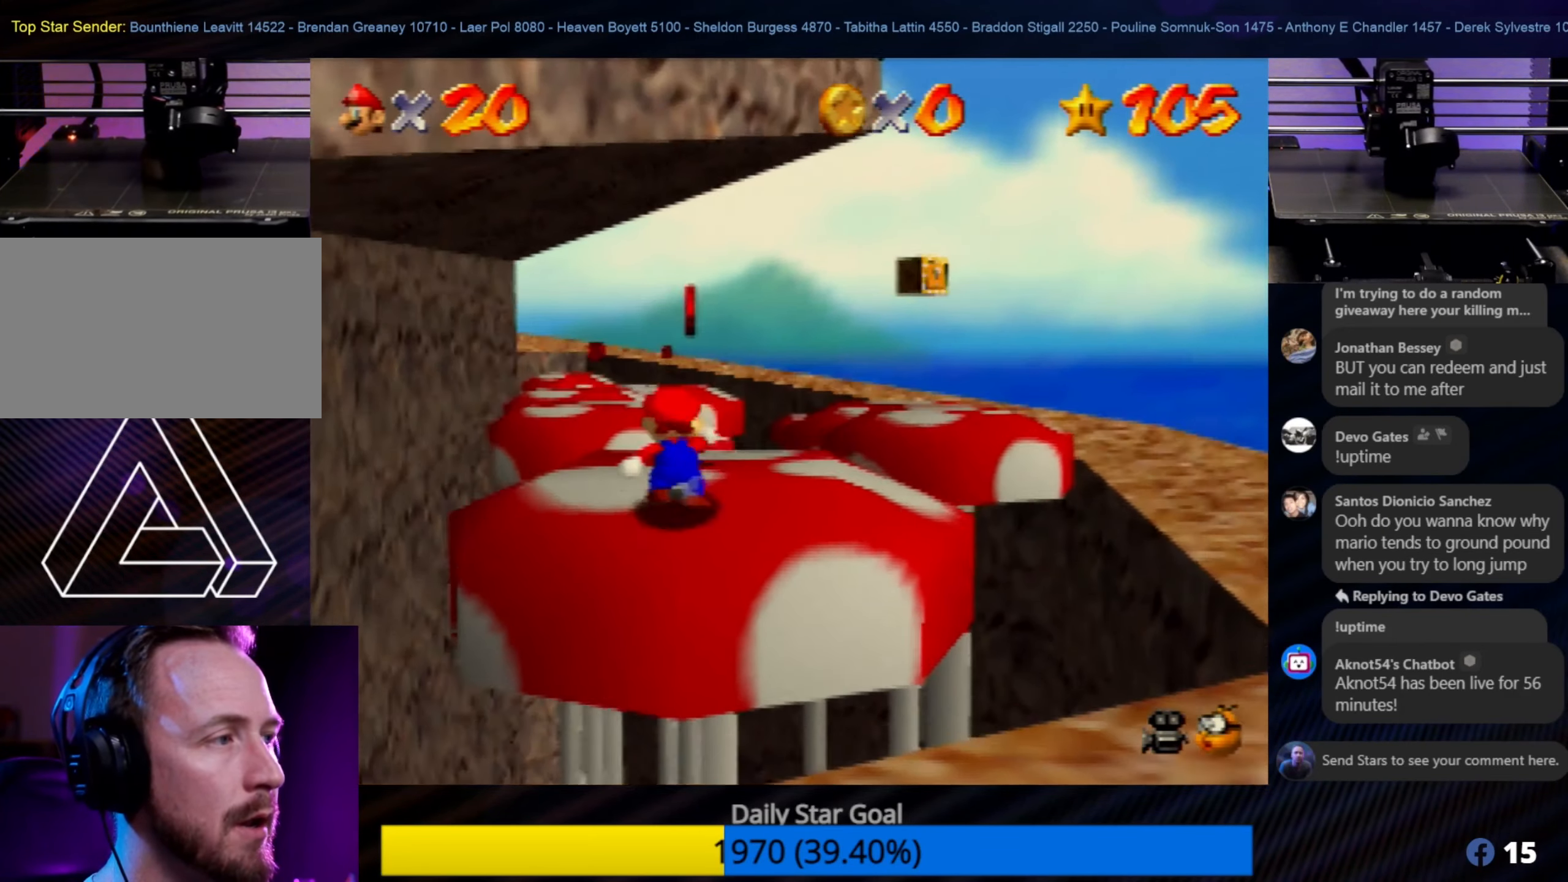
{"buttons": ["A"], "left_stick": "center", "events": [[200, "left_stick", "center"], [434, "A", "down"]]}
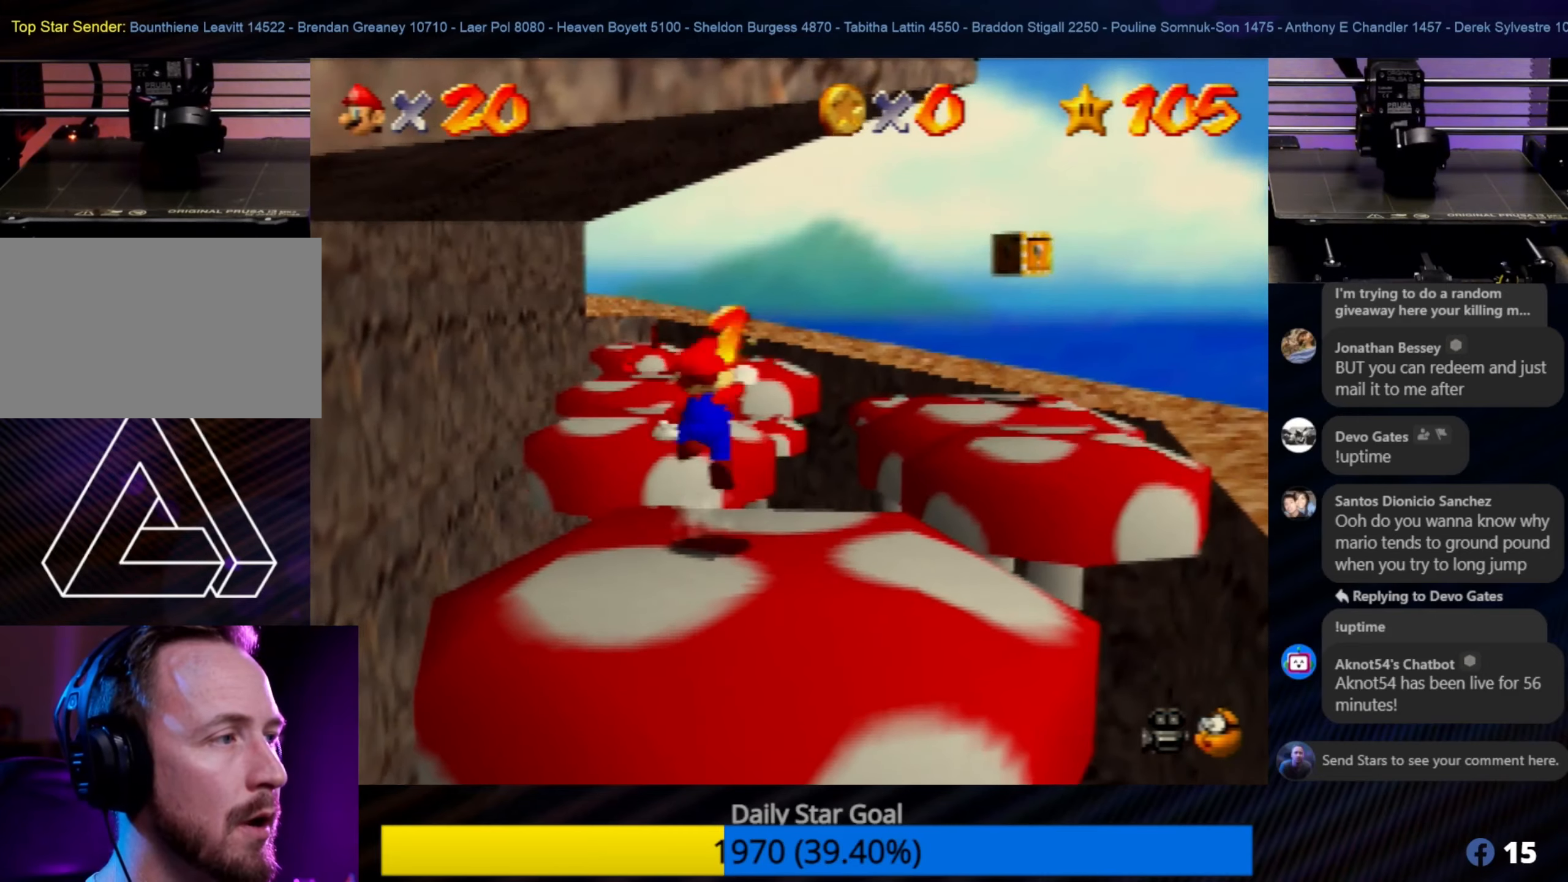
{"buttons": [], "left_stick": "up", "events": [[50, "A", "up"], [467, "left_stick", "up"]]}
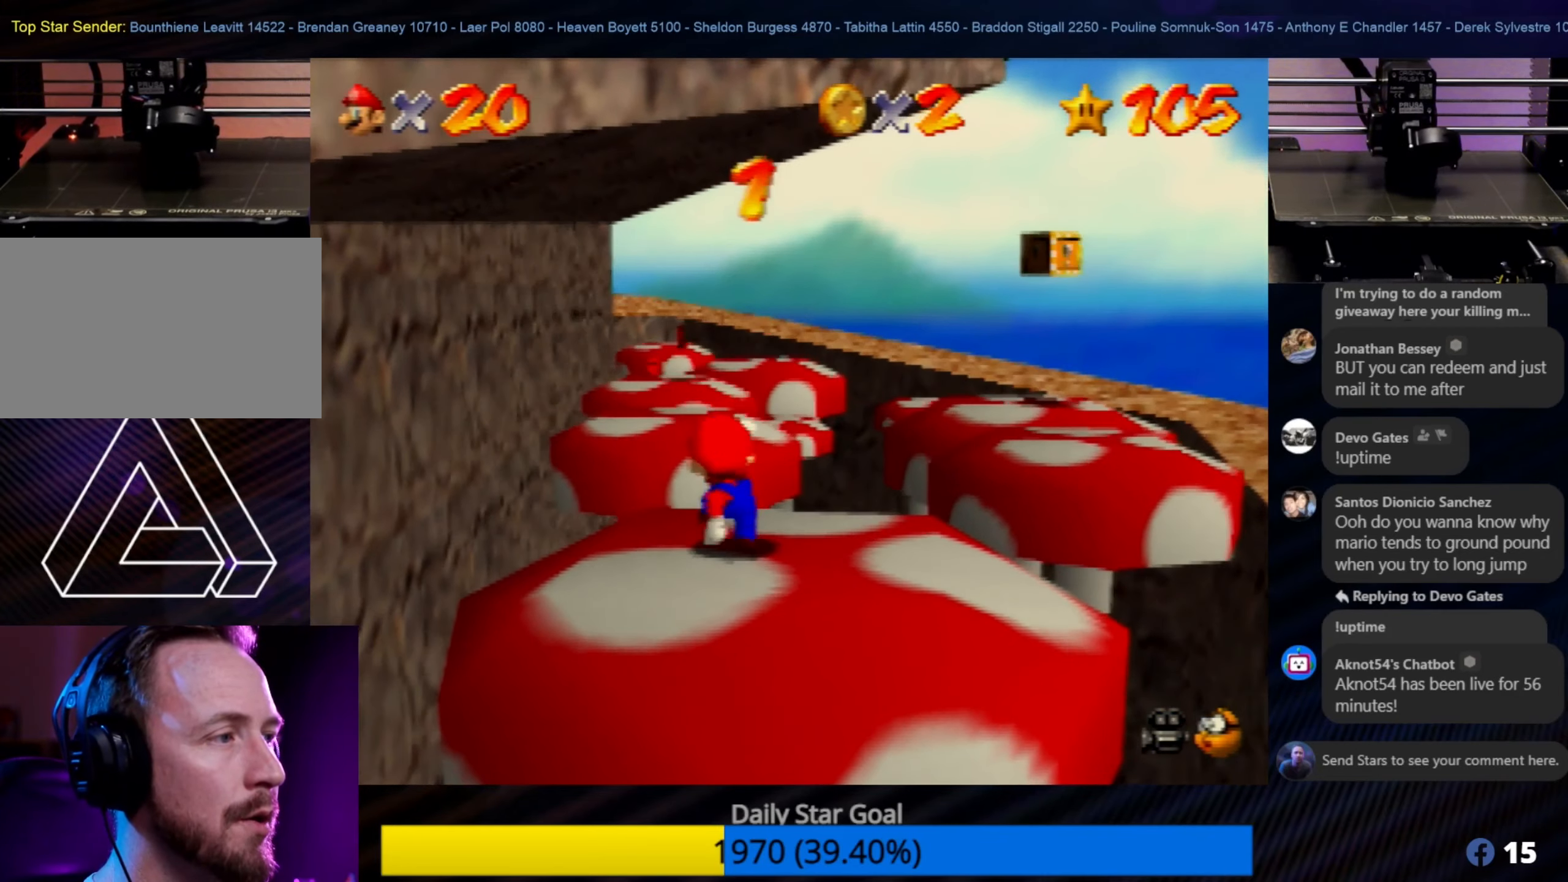
{"buttons": ["A"], "left_stick": "up", "events": [[500, "A", "down"]]}
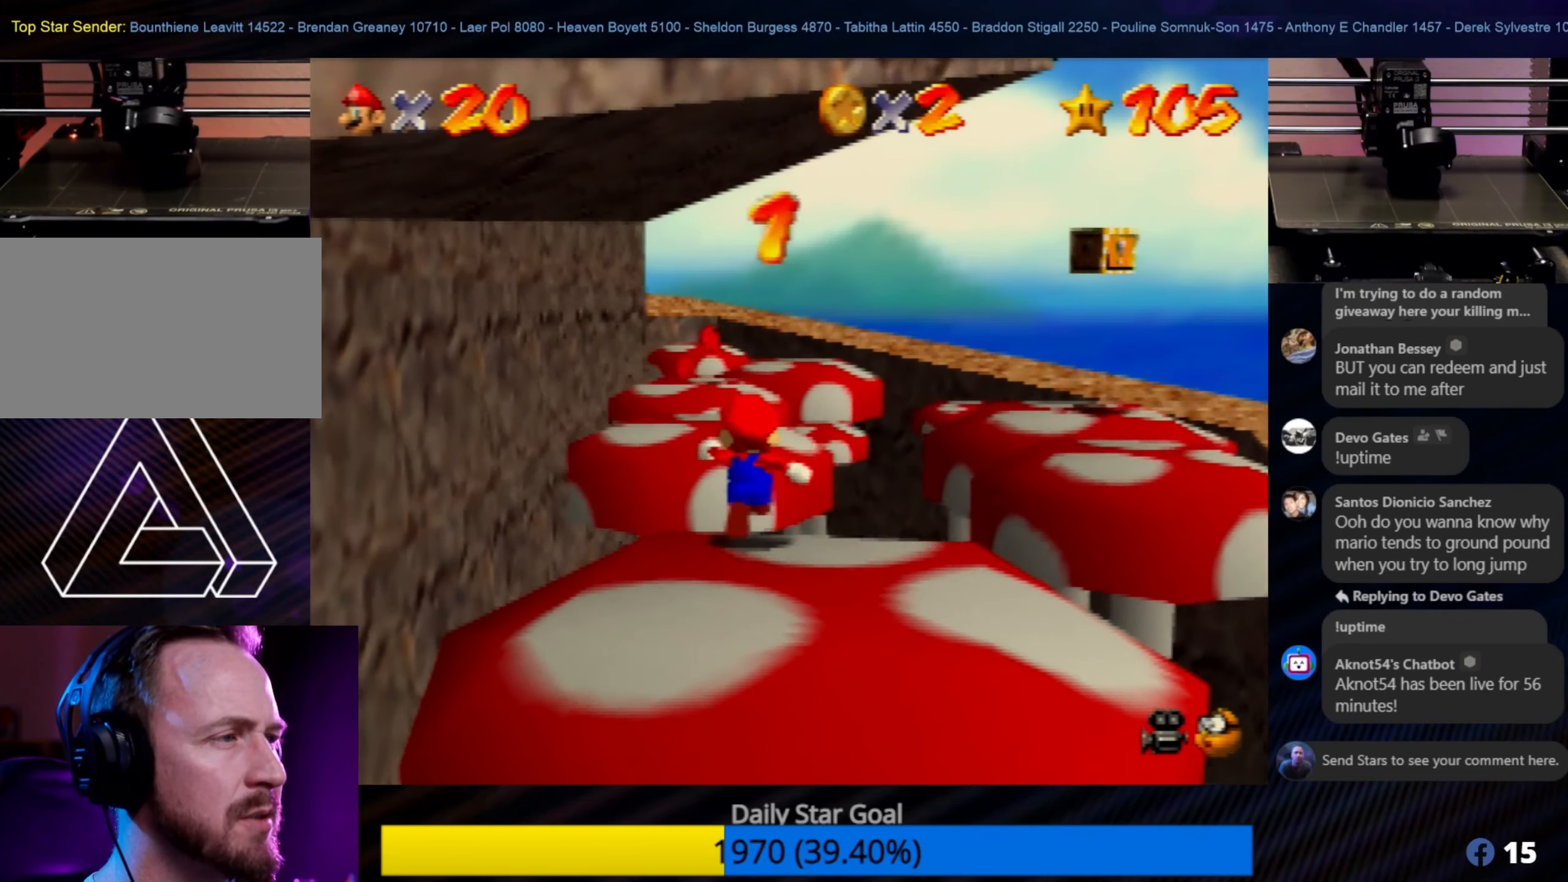
{"buttons": [], "left_stick": "up-left", "events": [[317, "A", "up"], [367, "left_stick", "up-left"]]}
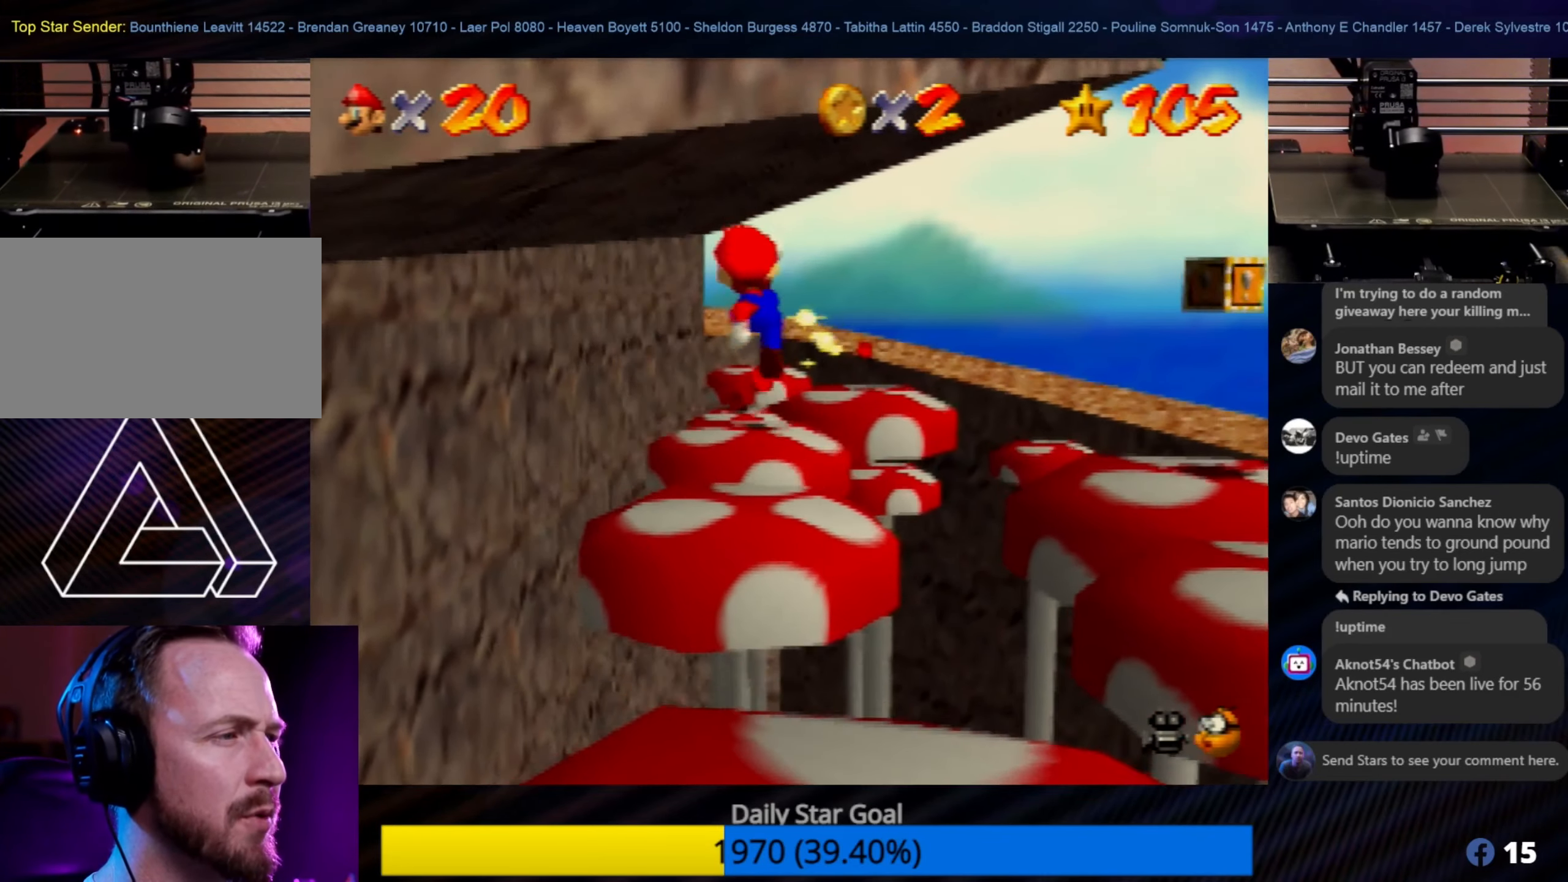
{"buttons": [], "left_stick": "up", "events": [[167, "left_stick", "up"]]}
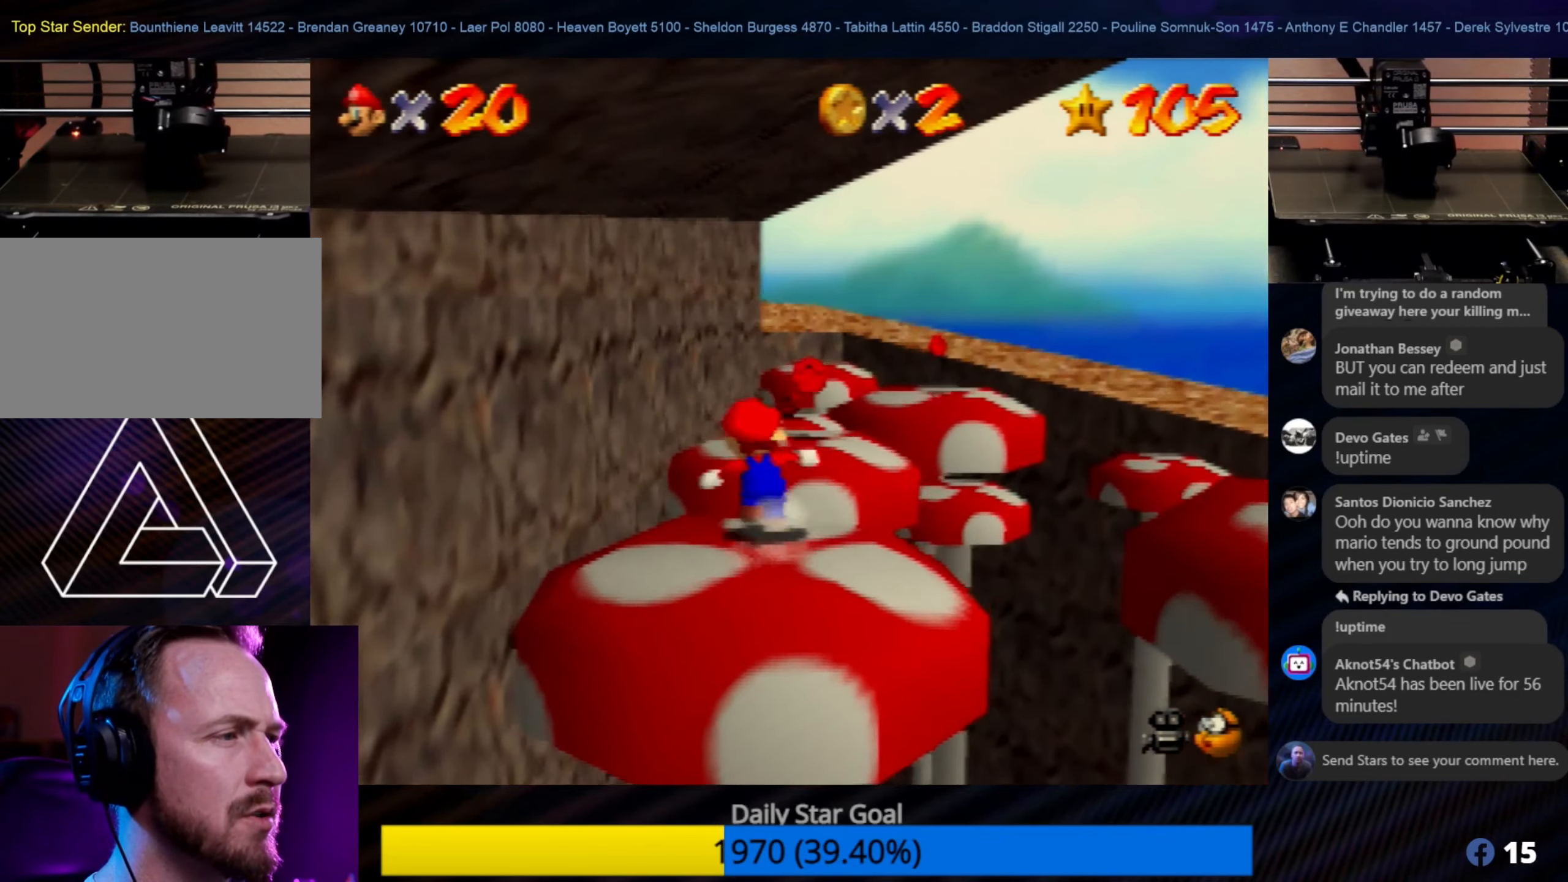
{"buttons": [], "left_stick": "up-right", "events": [[134, "A", "down"], [284, "A", "up"], [317, "left_stick", "up-right"]]}
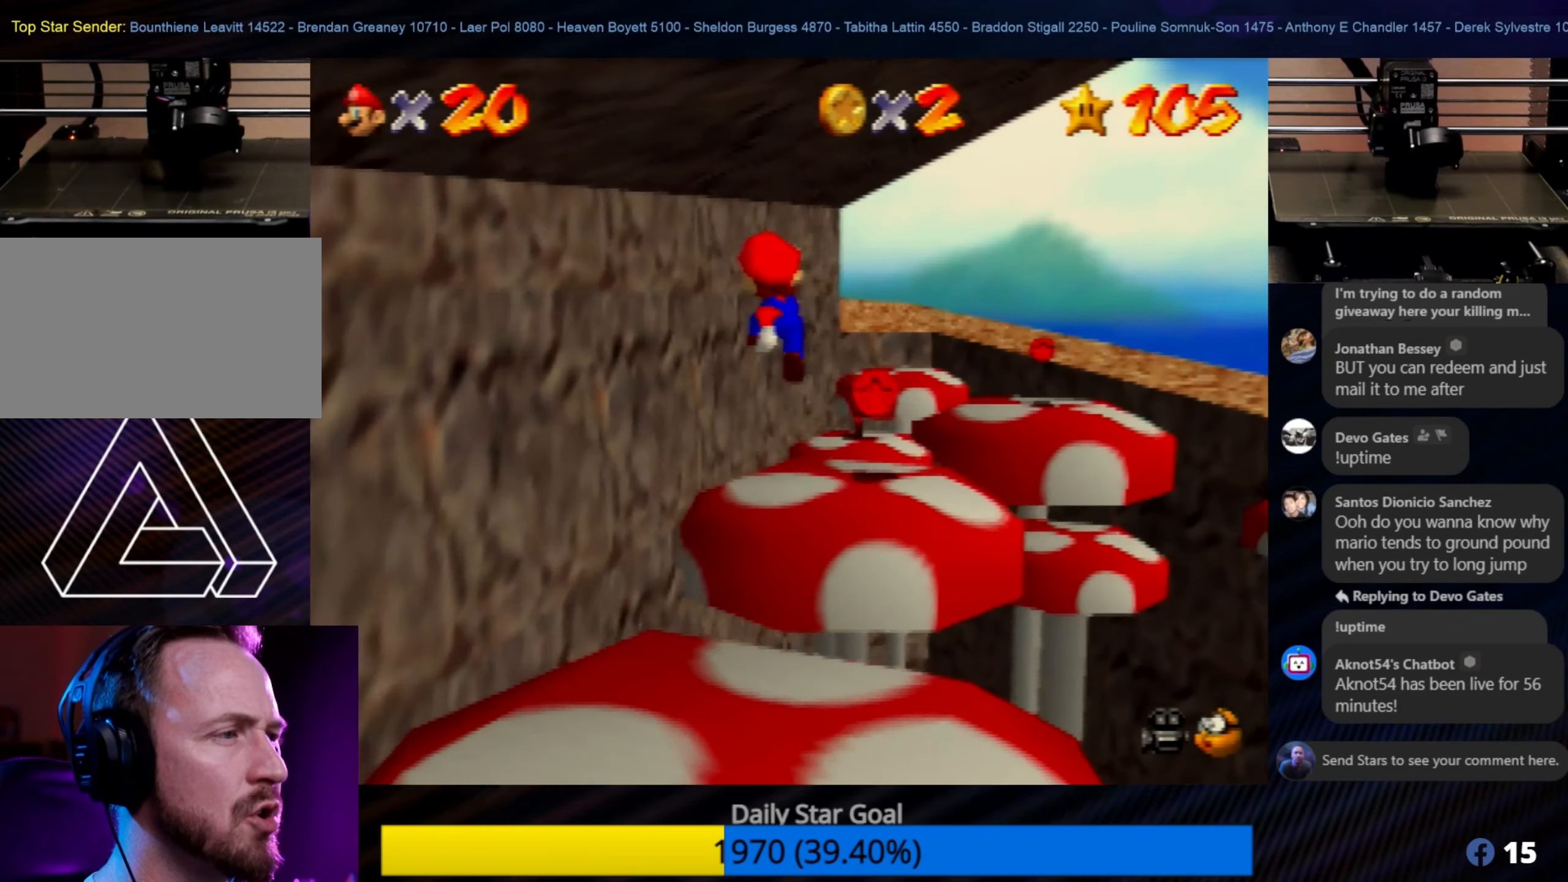
{"buttons": [], "left_stick": "center", "events": [[100, "left_stick", "right"], [200, "left_stick", "down-right"], [400, "left_stick", "center"]]}
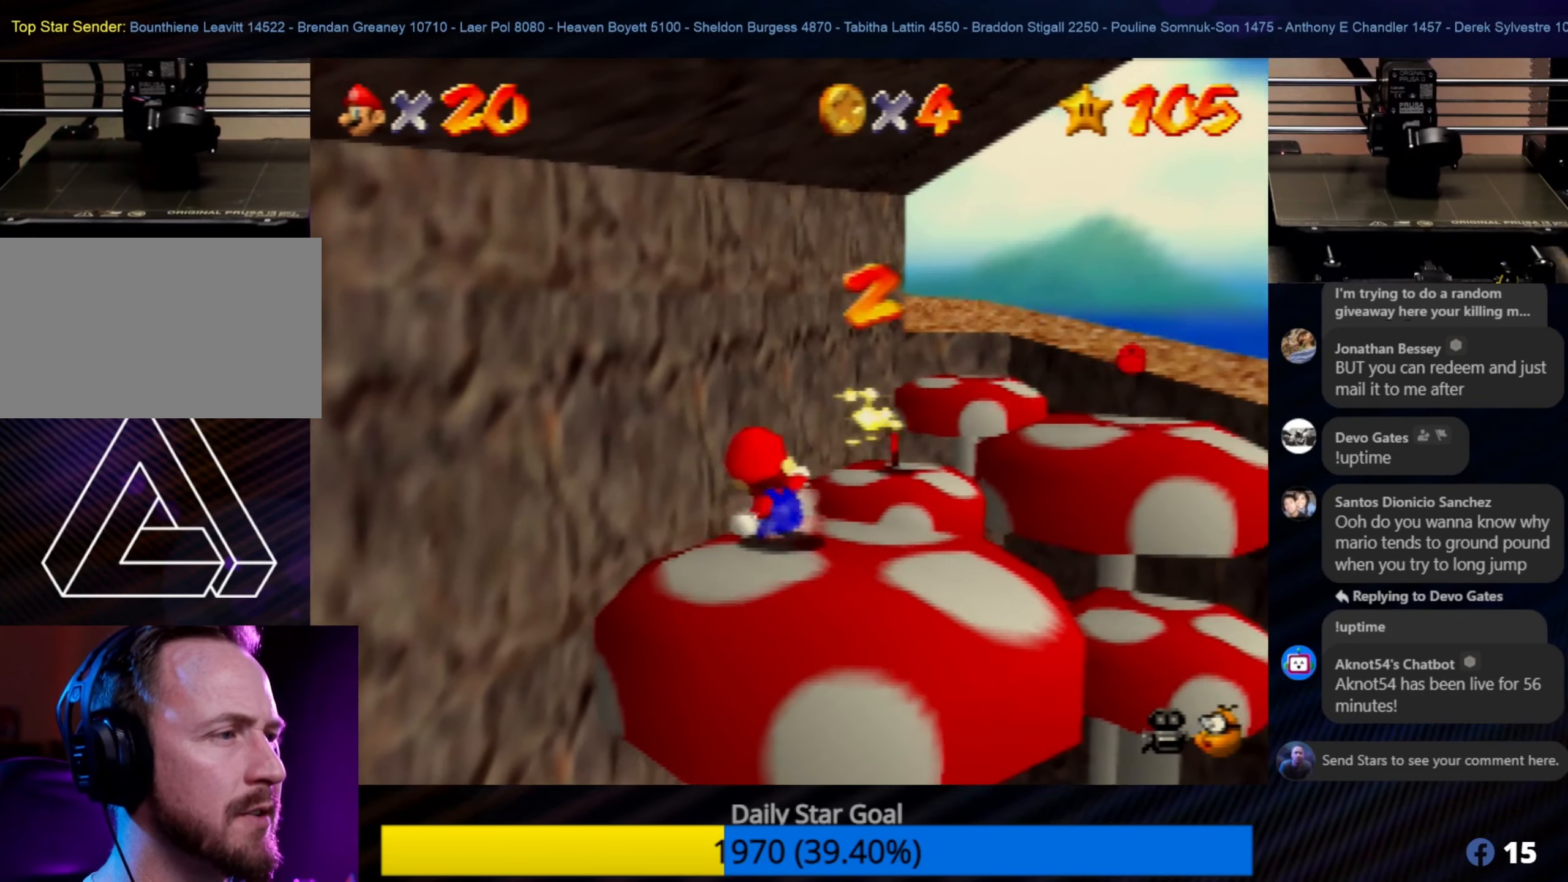
{"buttons": [], "left_stick": "up-right", "events": [[250, "left_stick", "up-right"]]}
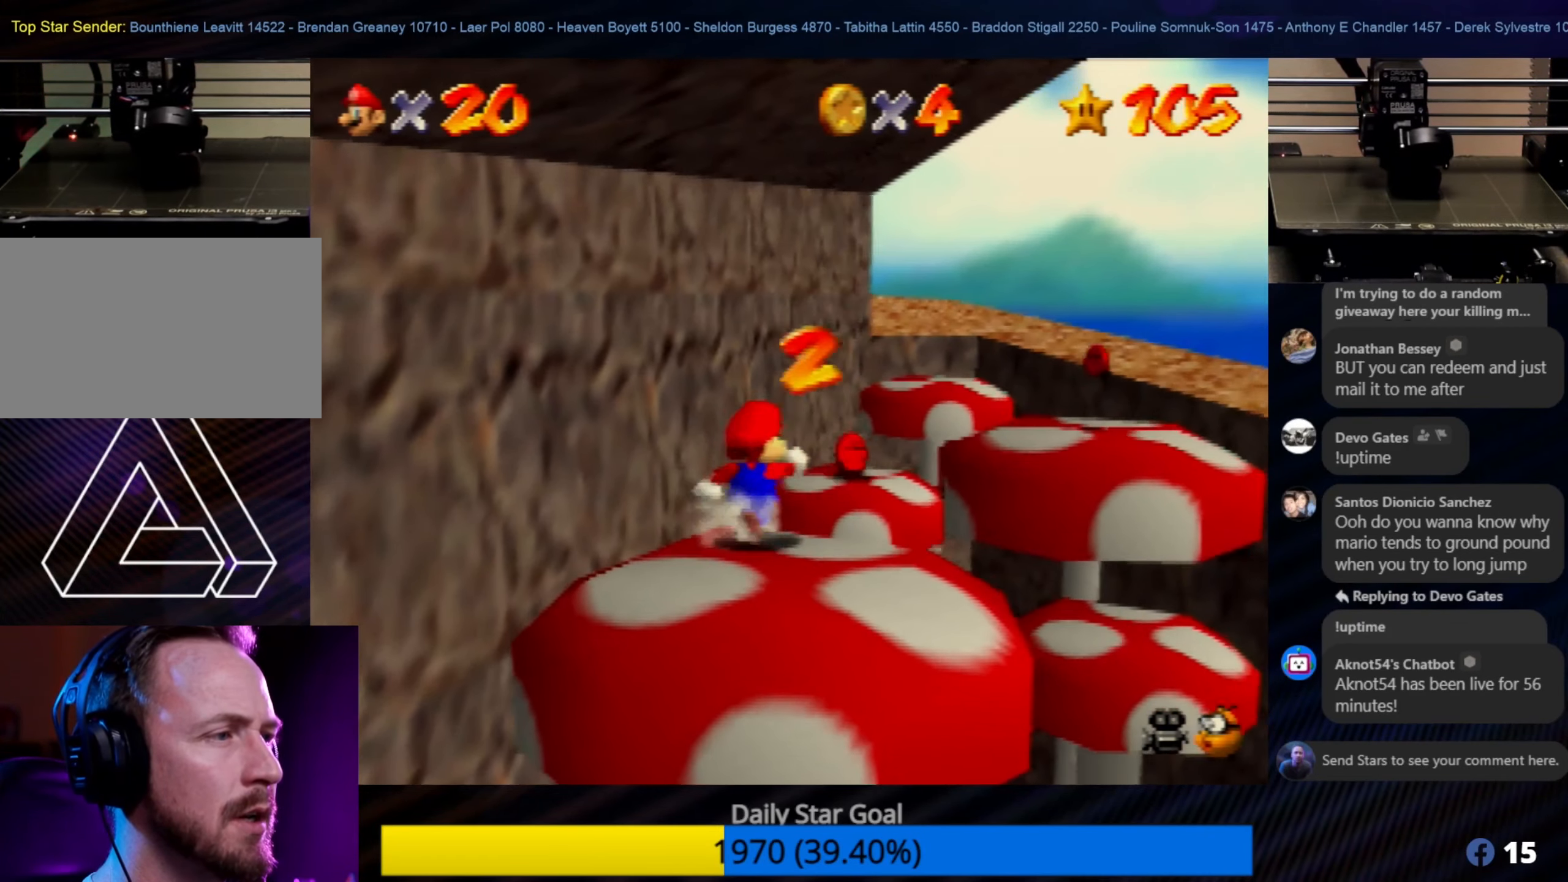
{"buttons": ["A"], "left_stick": "up", "events": [[50, "left_stick", "up"], [67, "A", "down"]]}
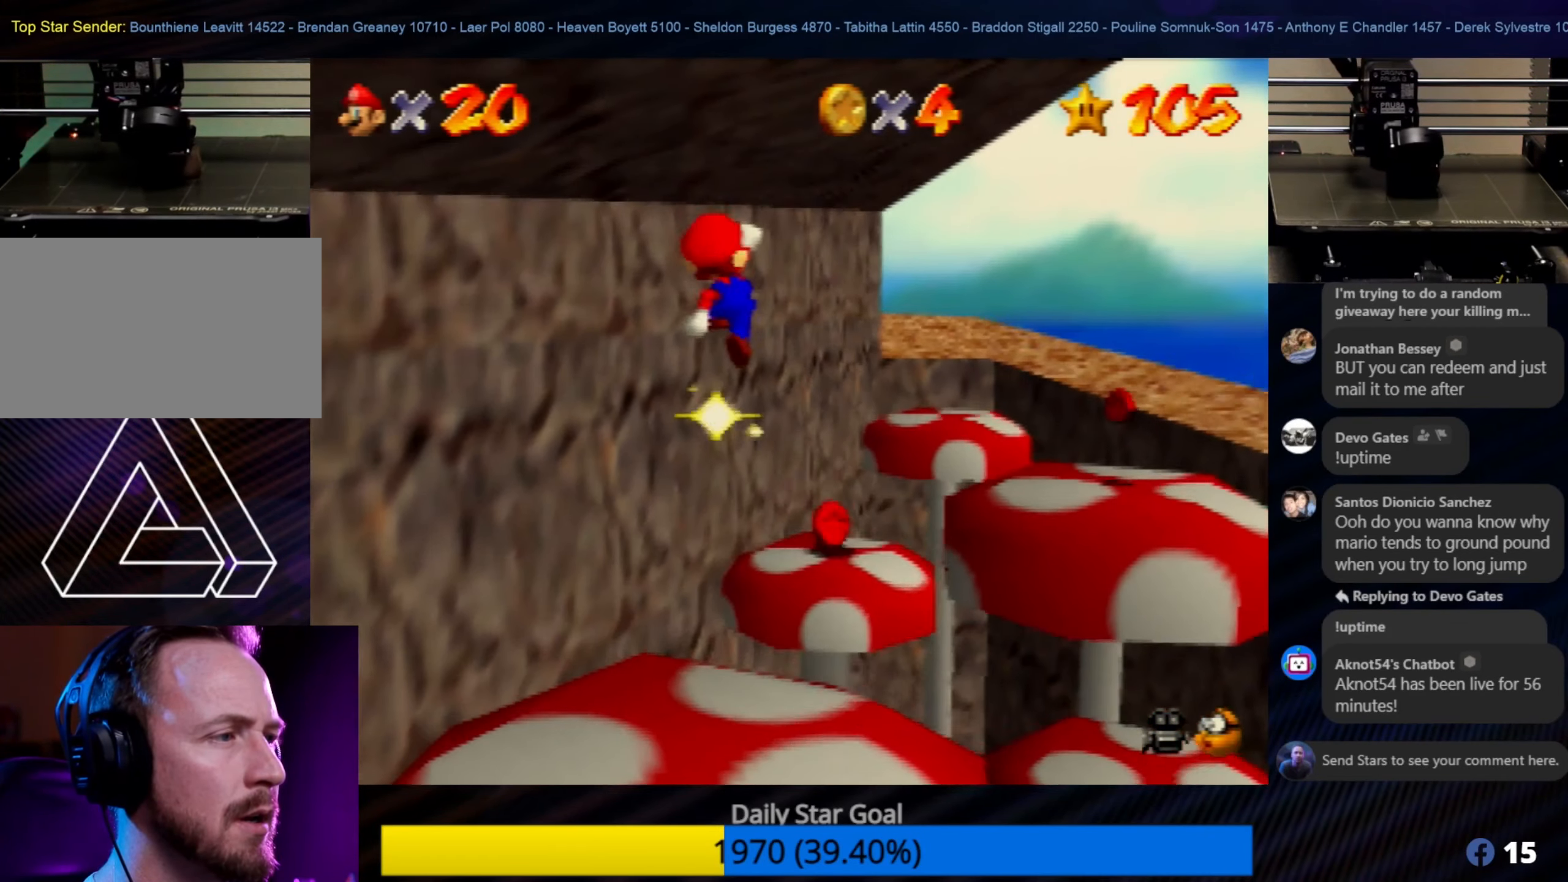
{"buttons": [], "left_stick": "center", "events": [[417, "A", "up"], [450, "left_stick", "center"]]}
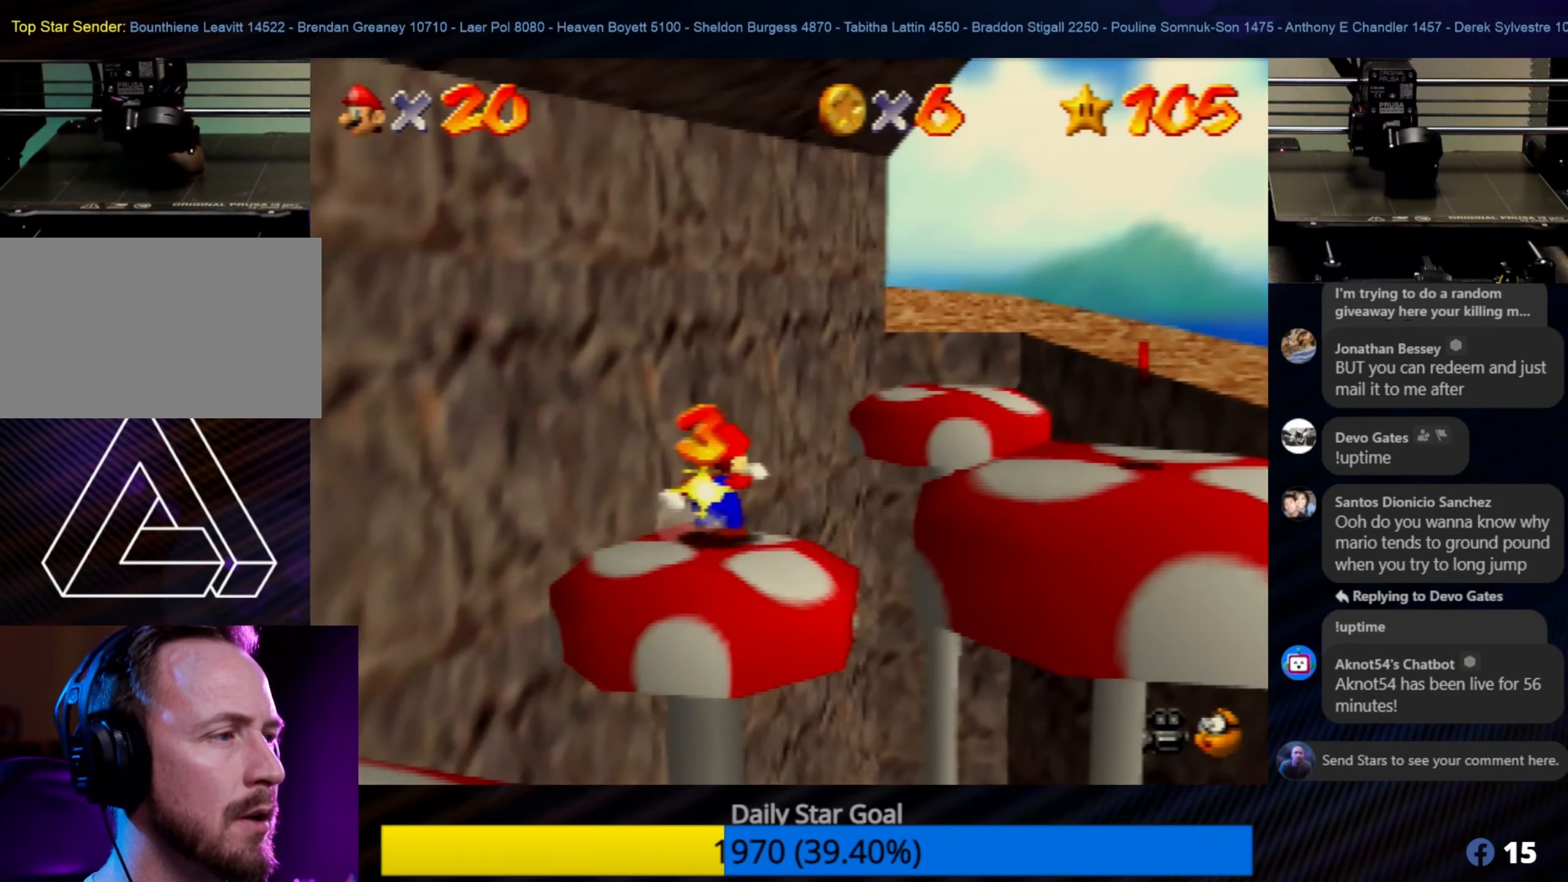
{"buttons": [], "left_stick": "center", "events": [[250, "left_stick", "down"], [416, "left_stick", "center"]]}
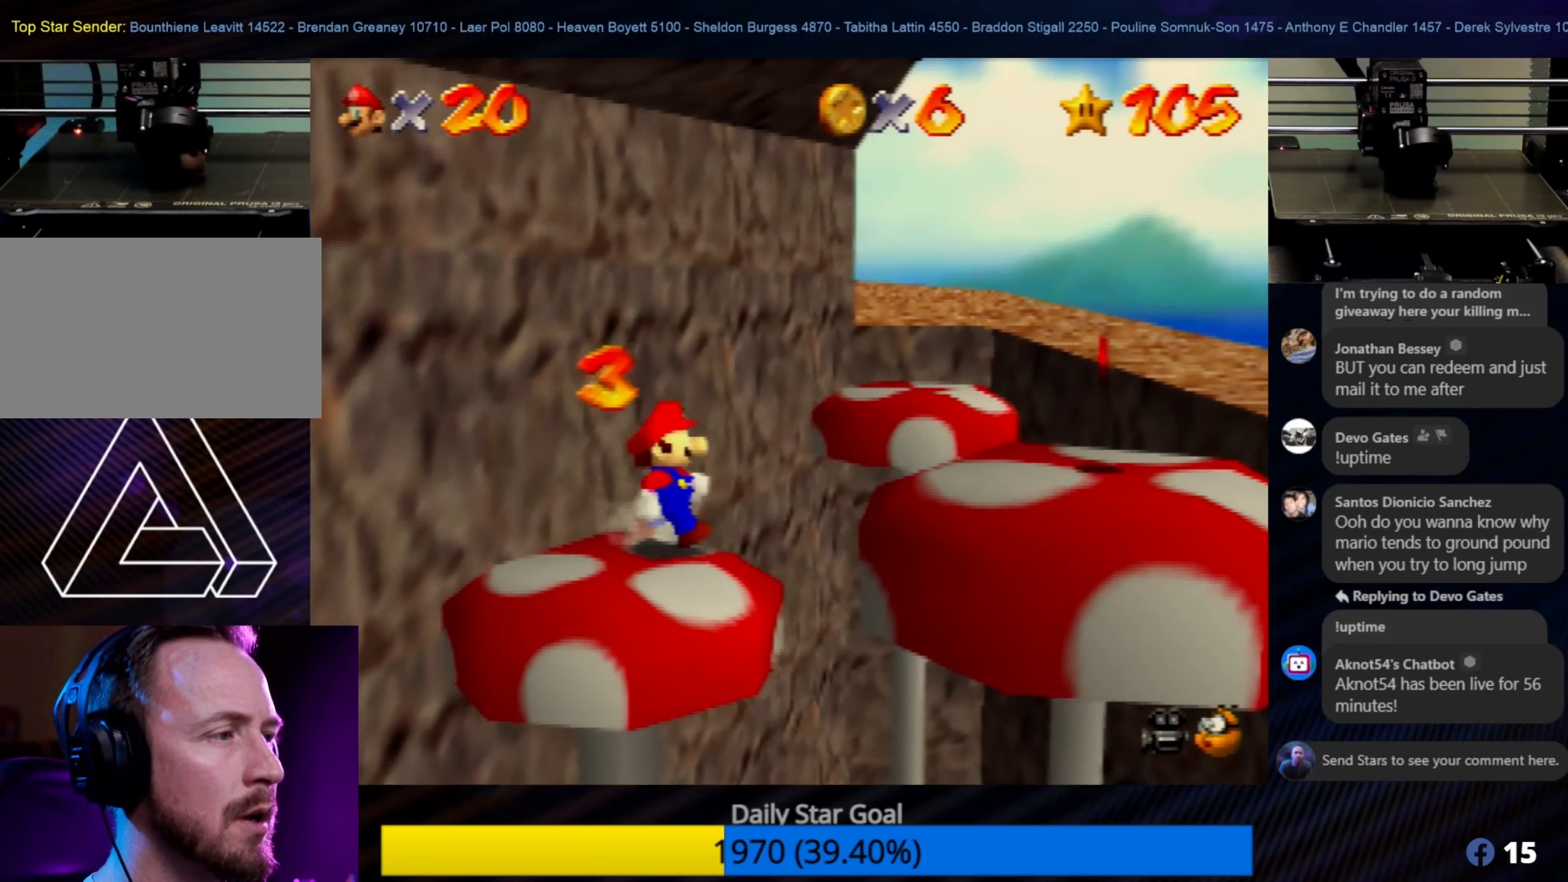
{"buttons": [], "left_stick": "center", "events": [[250, "left_stick", "down-left"], [383, "left_stick", "center"]]}
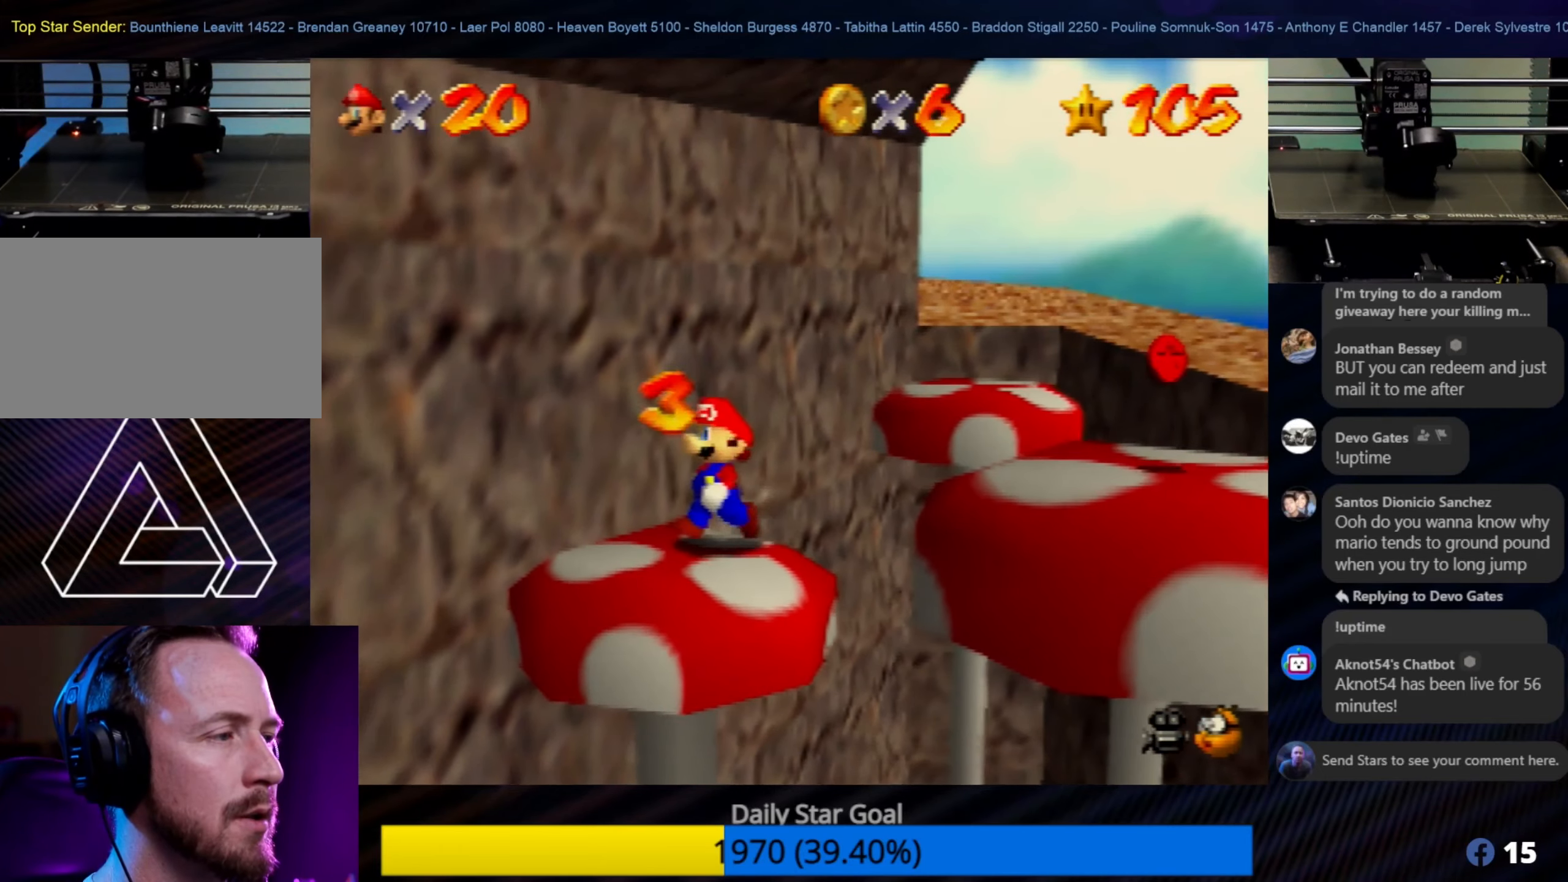
{"buttons": [], "left_stick": "center", "events": [[250, "C_LEFT", "down"], [383, "C_LEFT", "up"]]}
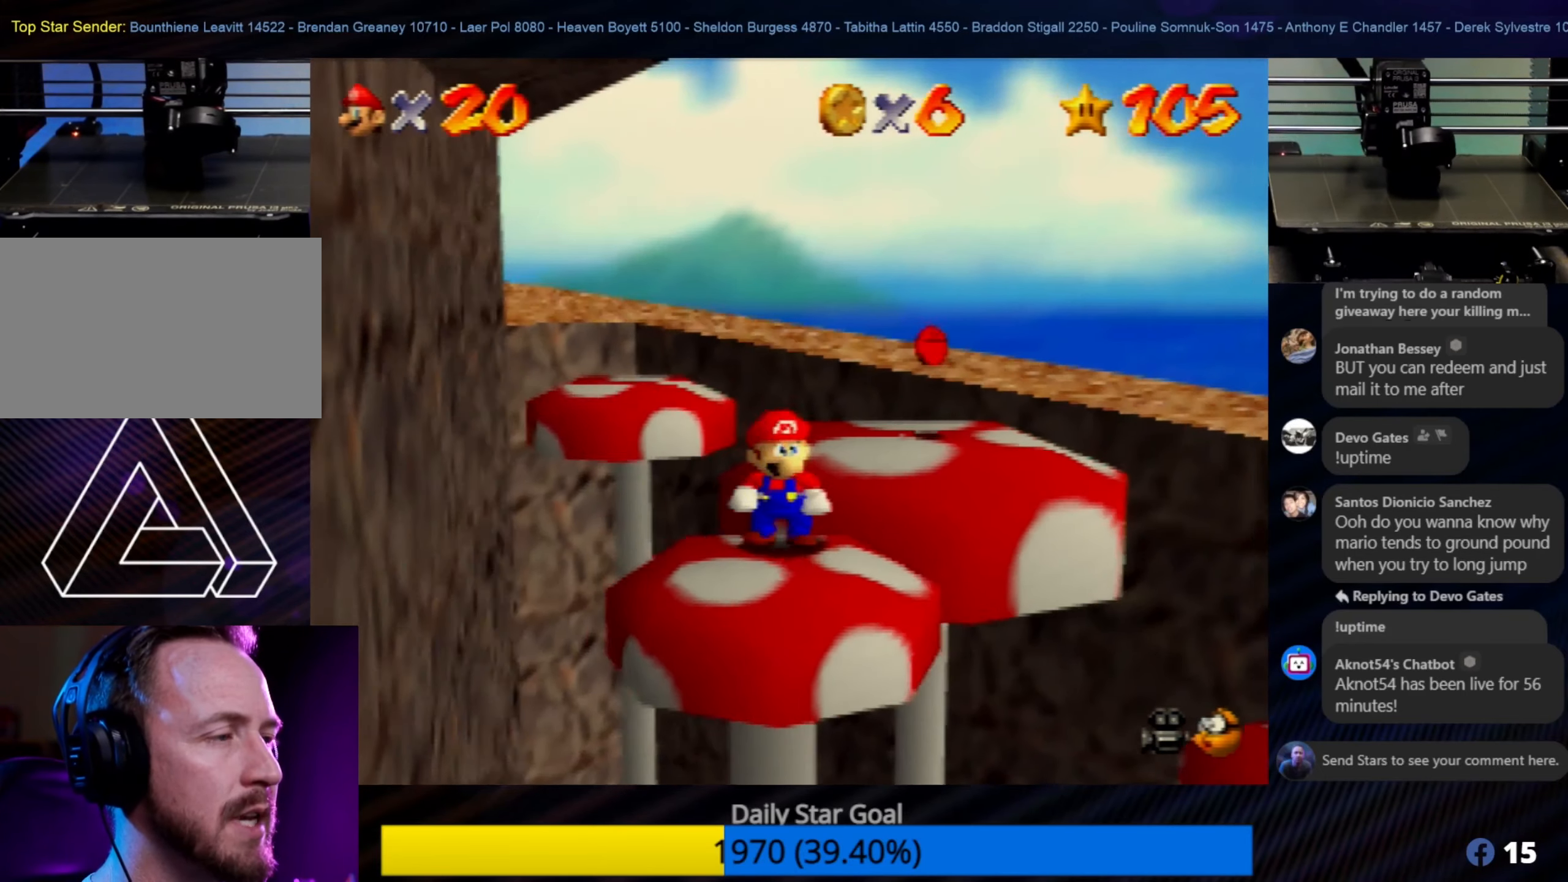
{"buttons": [], "left_stick": "center", "events": [[216, "left_stick", "down"], [350, "left_stick", "center"]]}
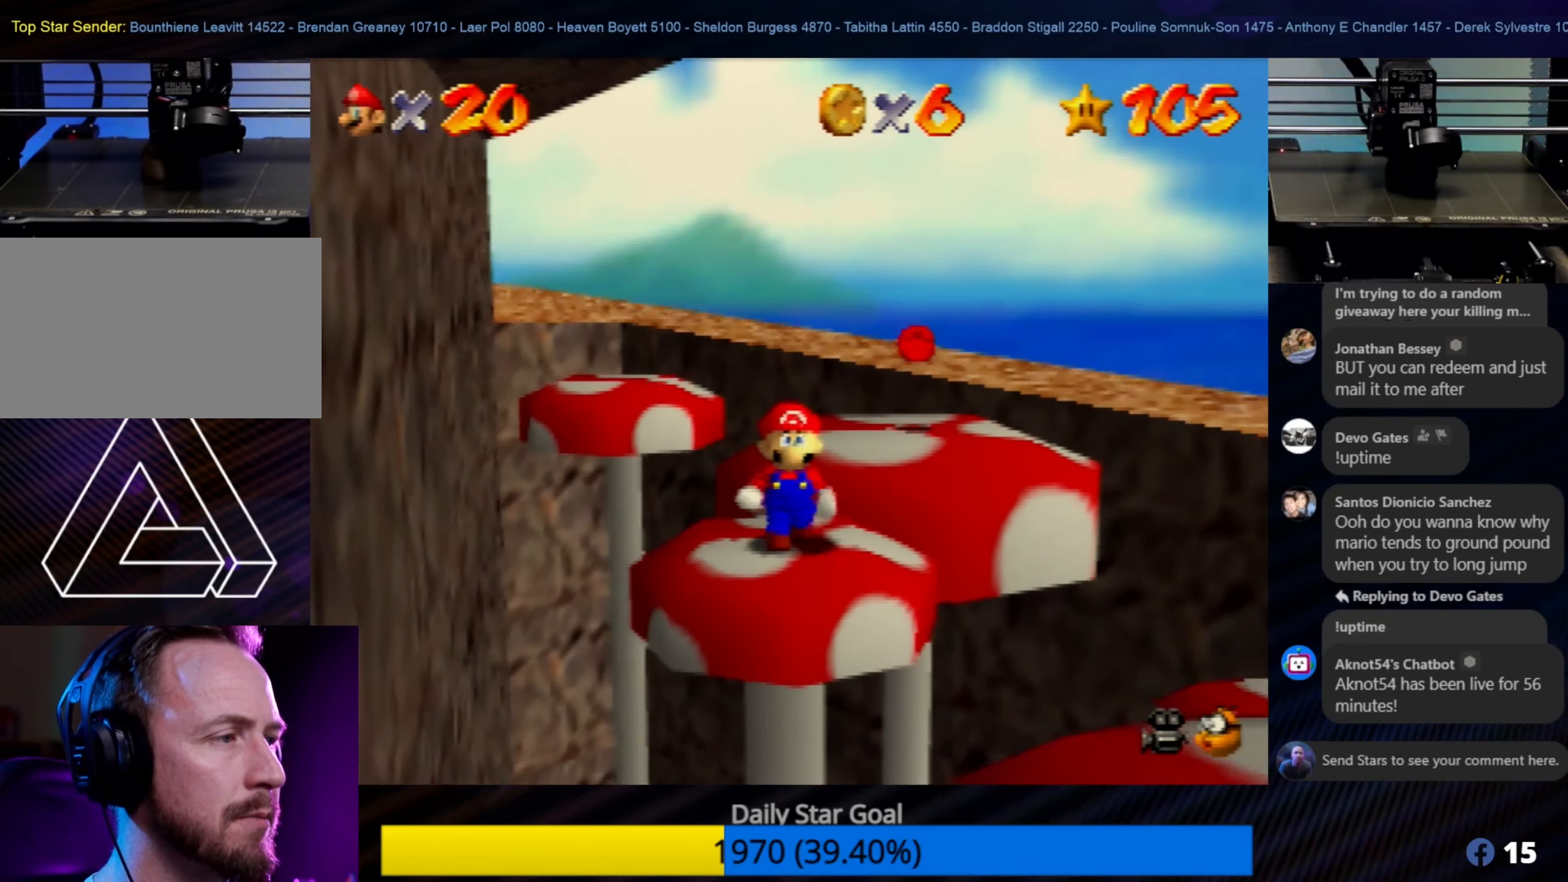
{"buttons": [], "left_stick": "up", "events": [[116, "left_stick", "up"]]}
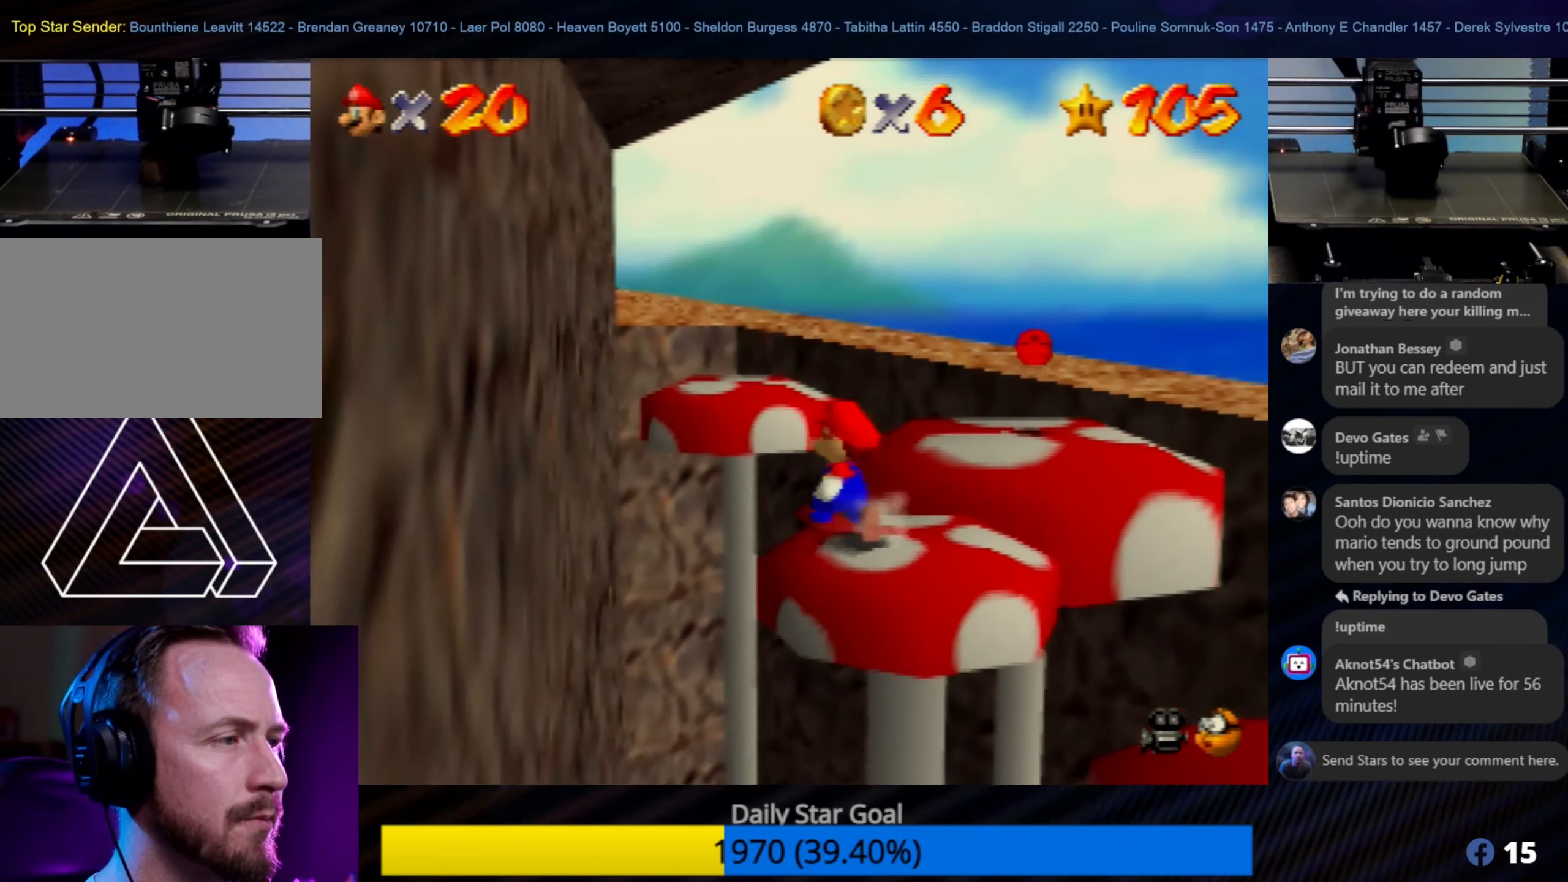
{"buttons": ["A"], "left_stick": "up-right", "events": [[83, "left_stick", "up-right"], [216, "A", "down"]]}
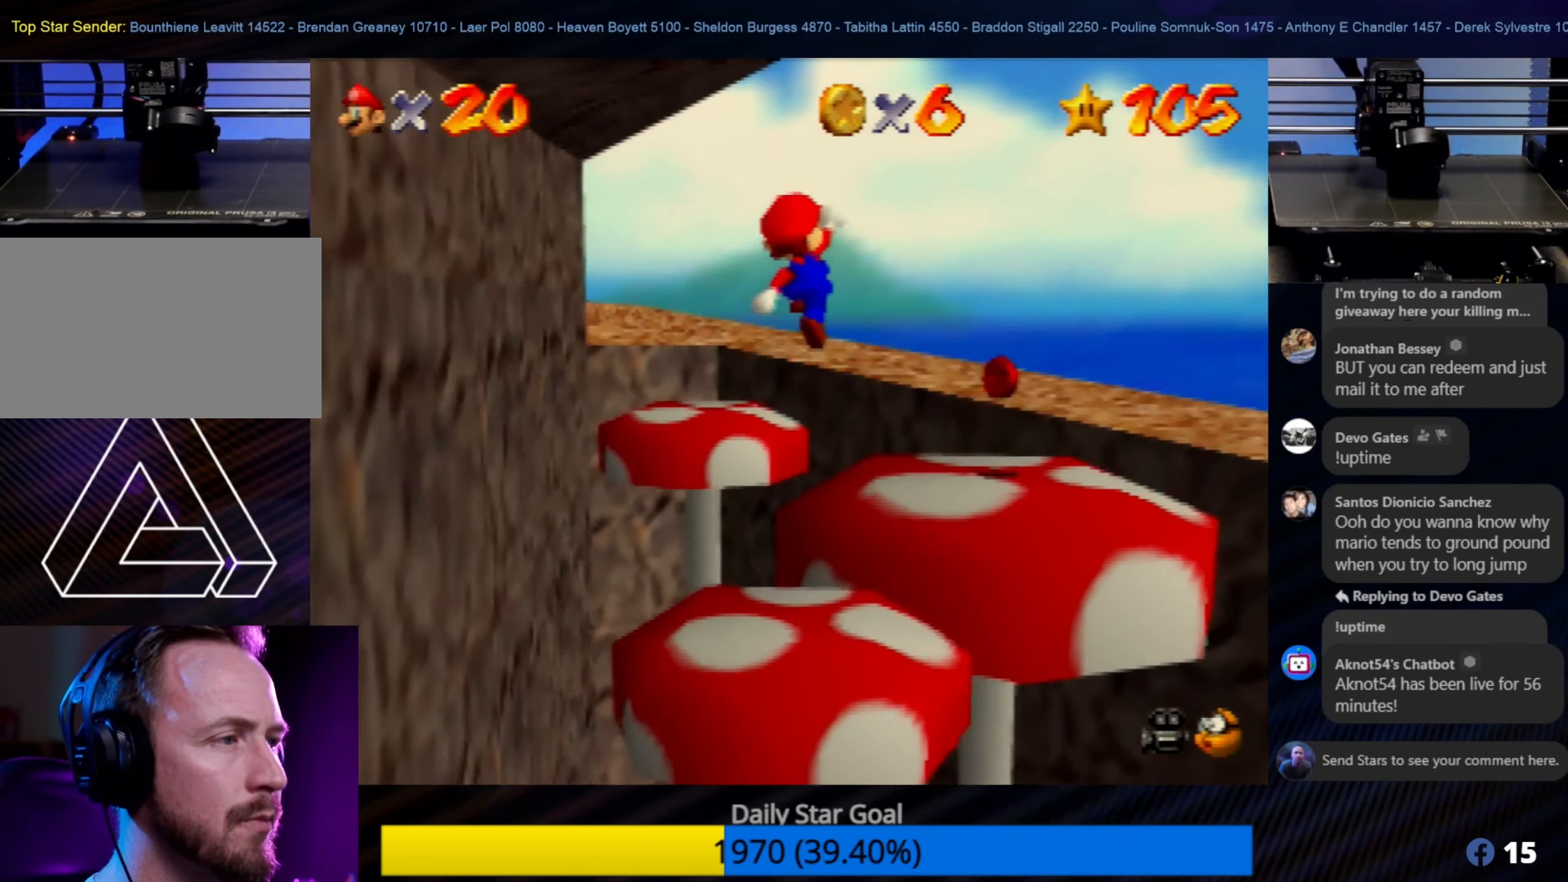
{"buttons": [], "left_stick": "up-right", "events": [[450, "A", "up"]]}
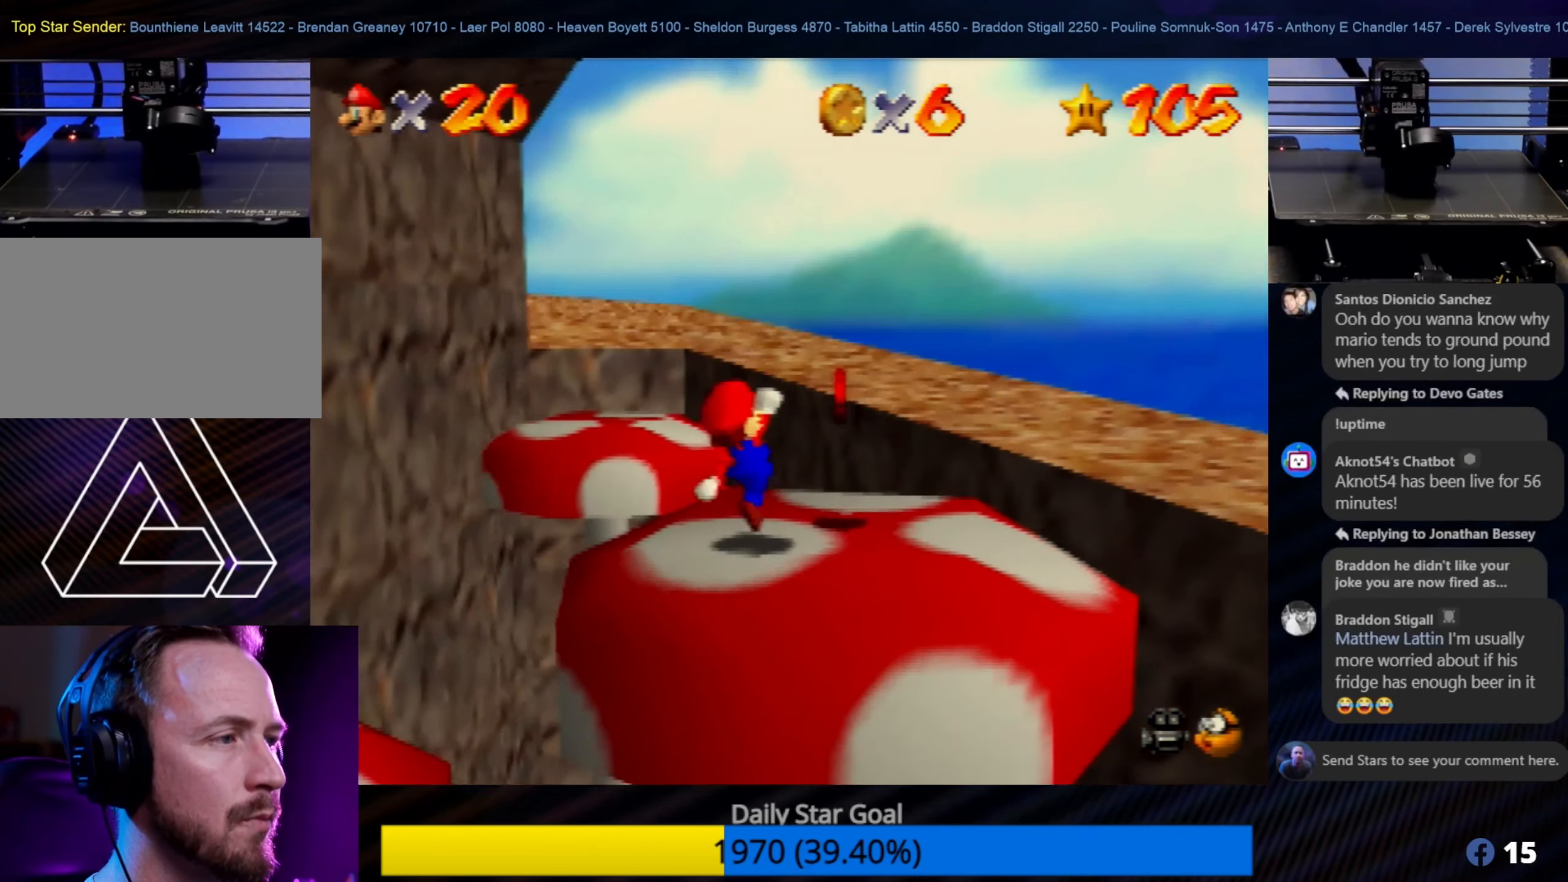
{"buttons": [], "left_stick": "up", "events": [[183, "A", "down"], [416, "left_stick", "up"], [500, "A", "up"]]}
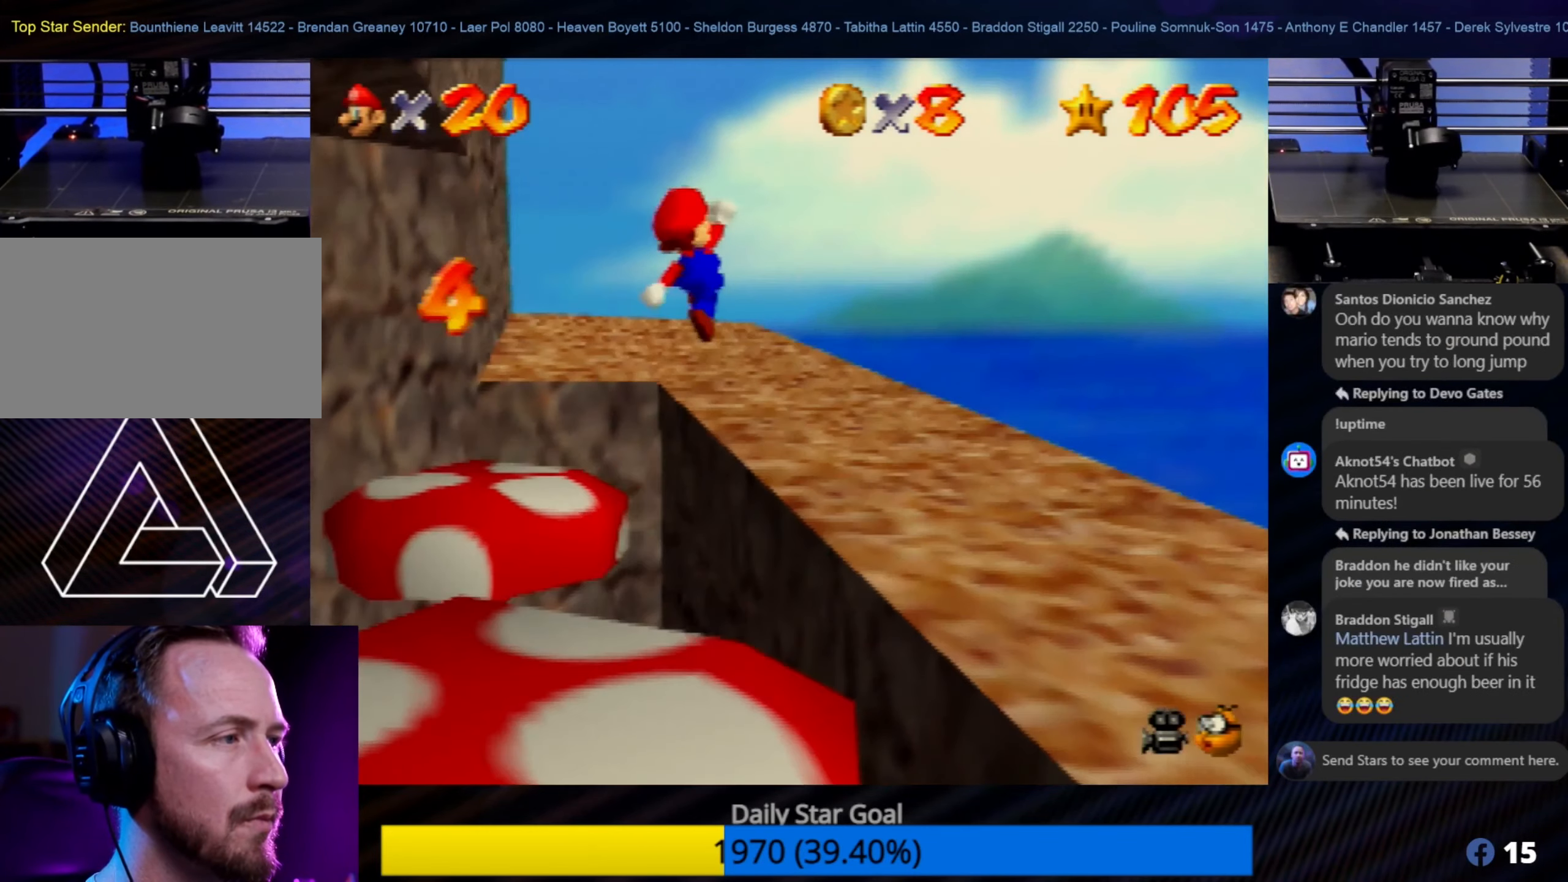
{"buttons": [], "left_stick": "up", "events": []}
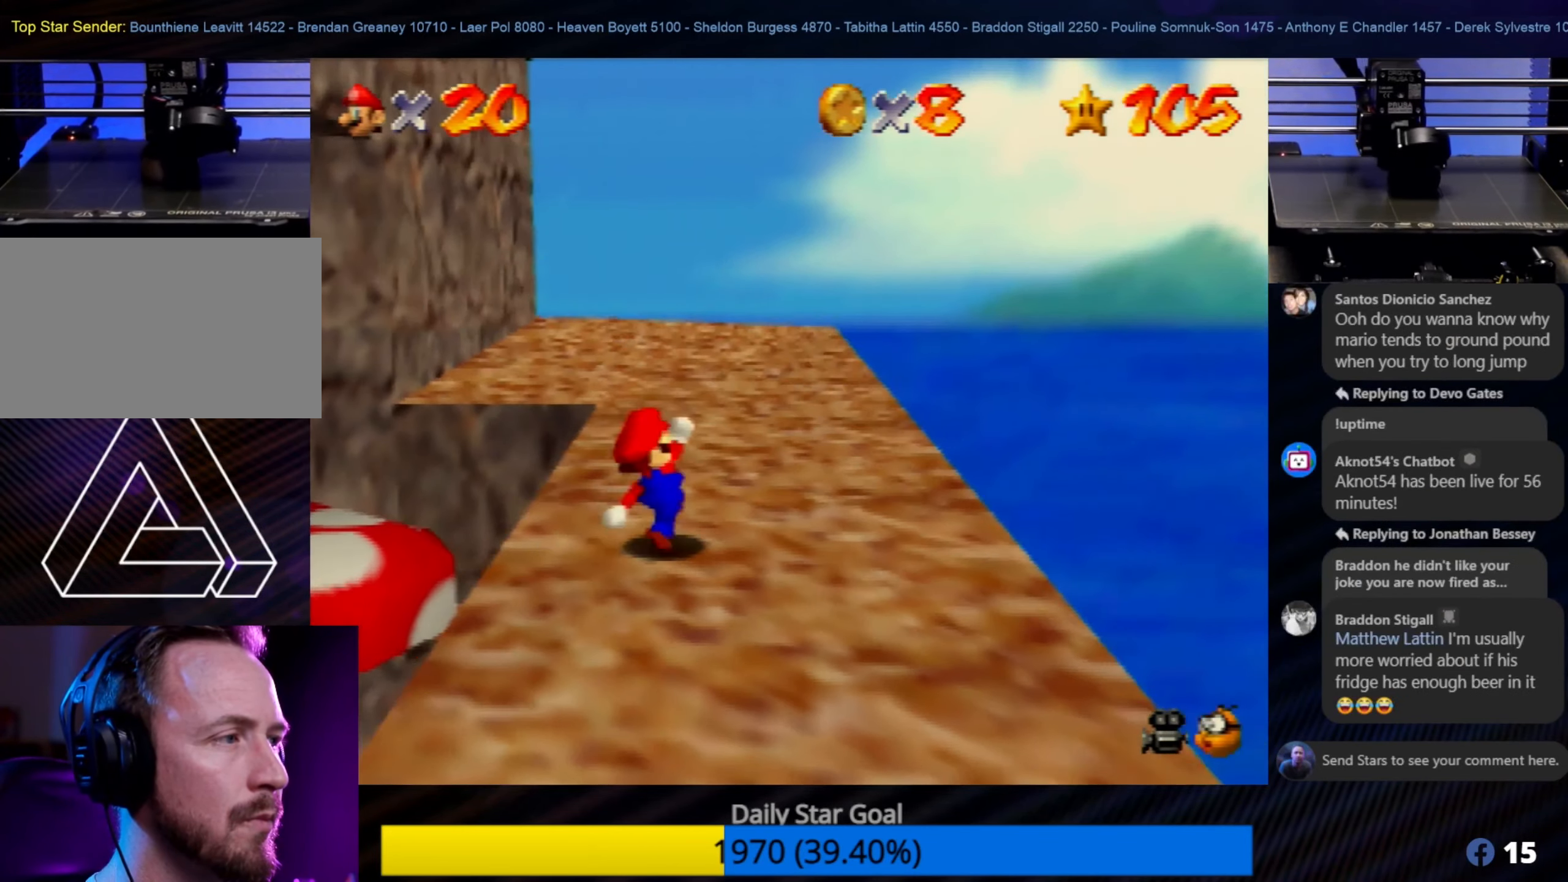
{"buttons": [], "left_stick": "up", "events": [[350, "left_stick", "up-right"], [500, "left_stick", "up"]]}
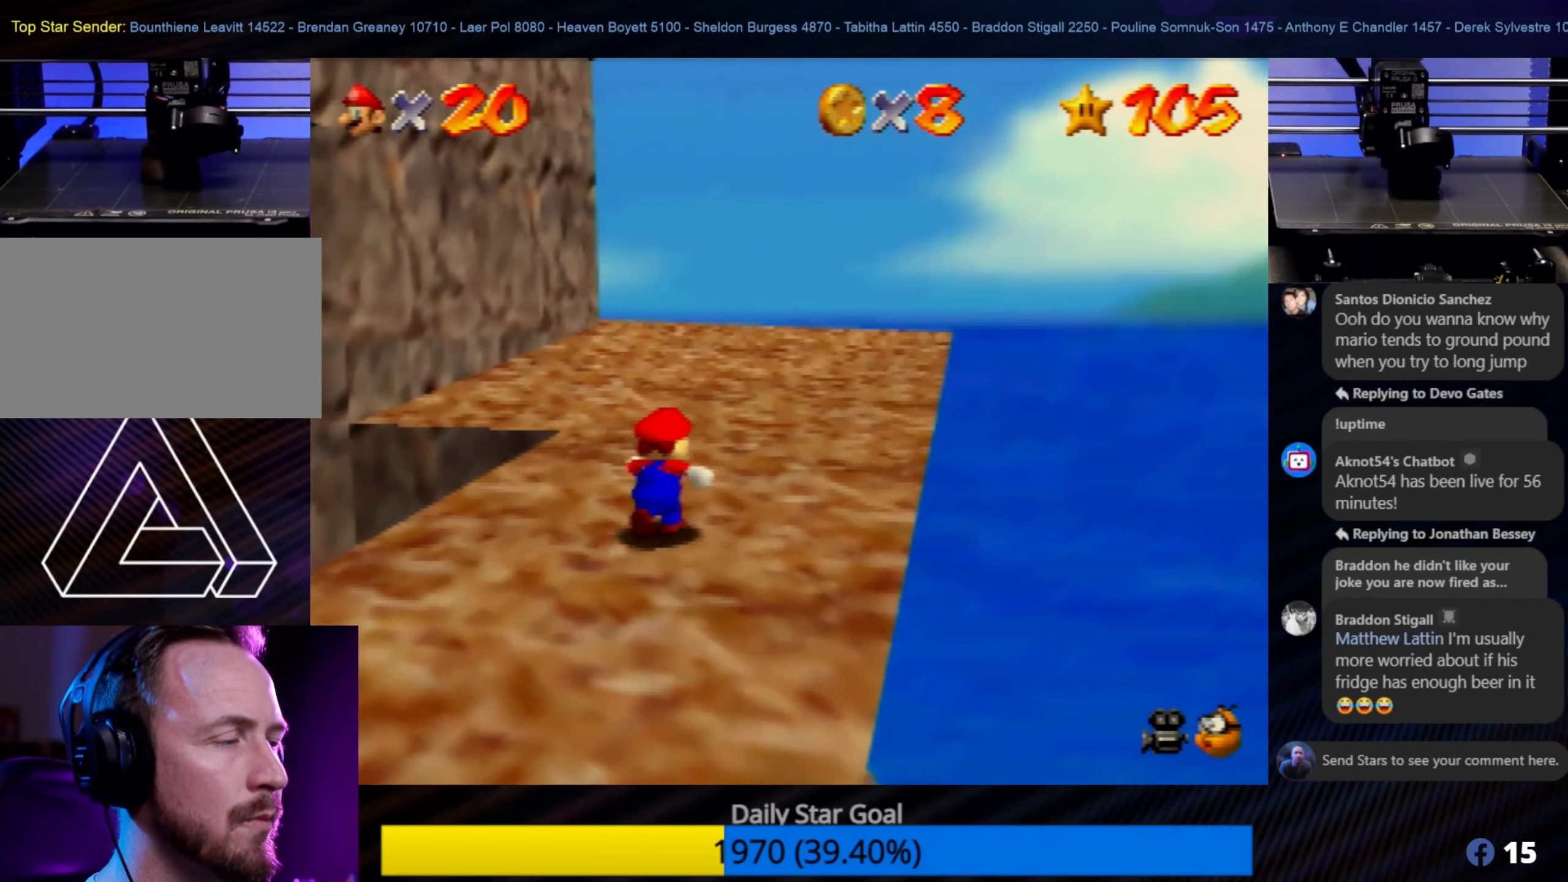
{"buttons": [], "left_stick": "up-right", "events": [[433, "left_stick", "up-right"]]}
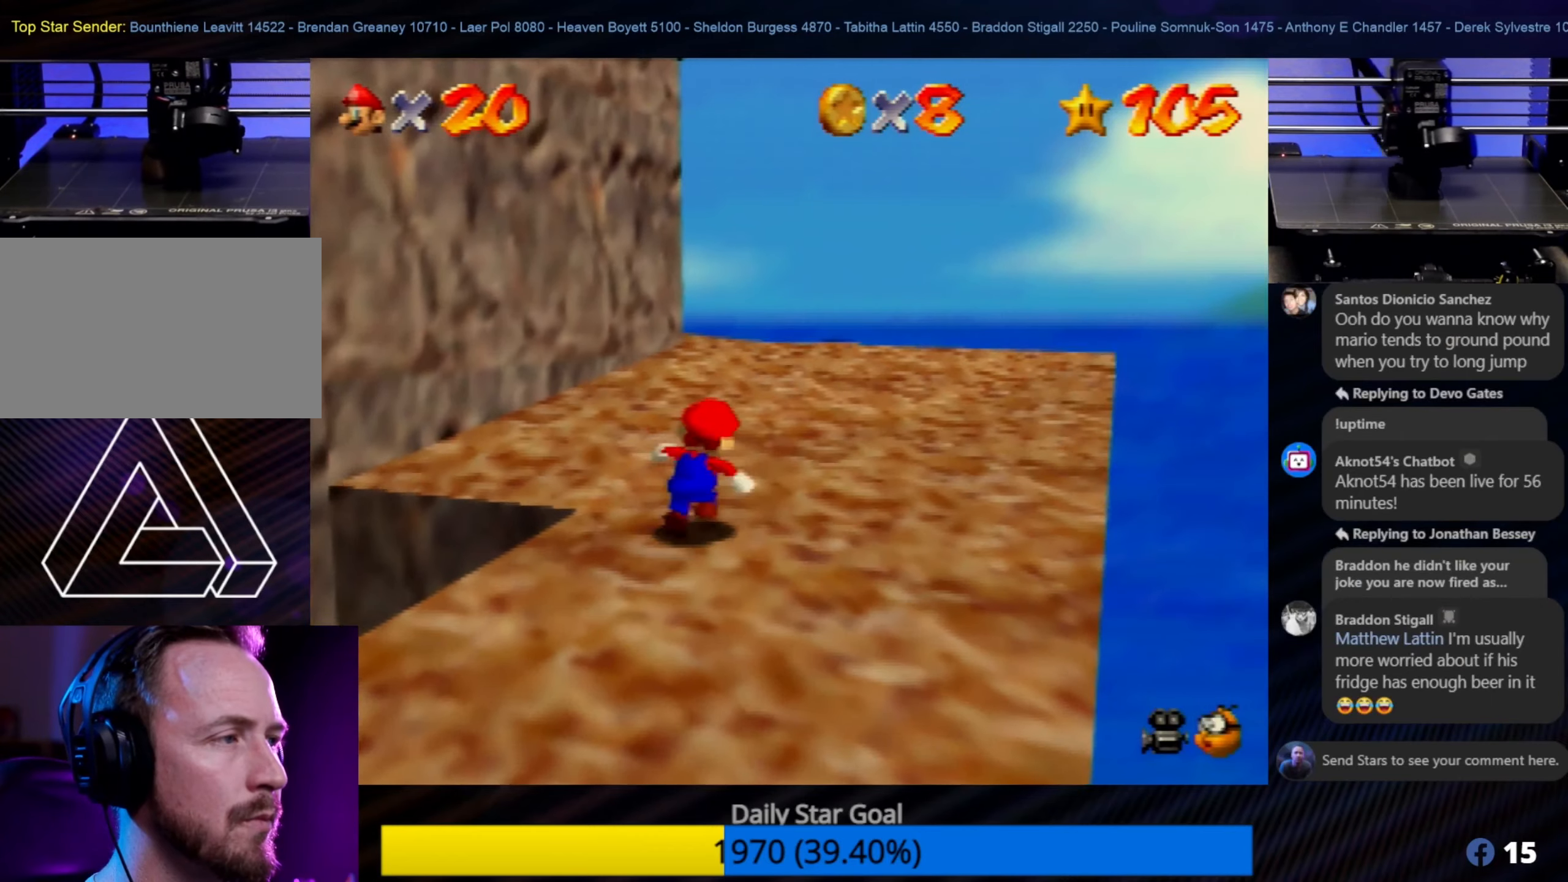
{"buttons": [], "left_stick": "up-right", "events": [[183, "C_RIGHT", "down"], [267, "C_RIGHT", "up"]]}
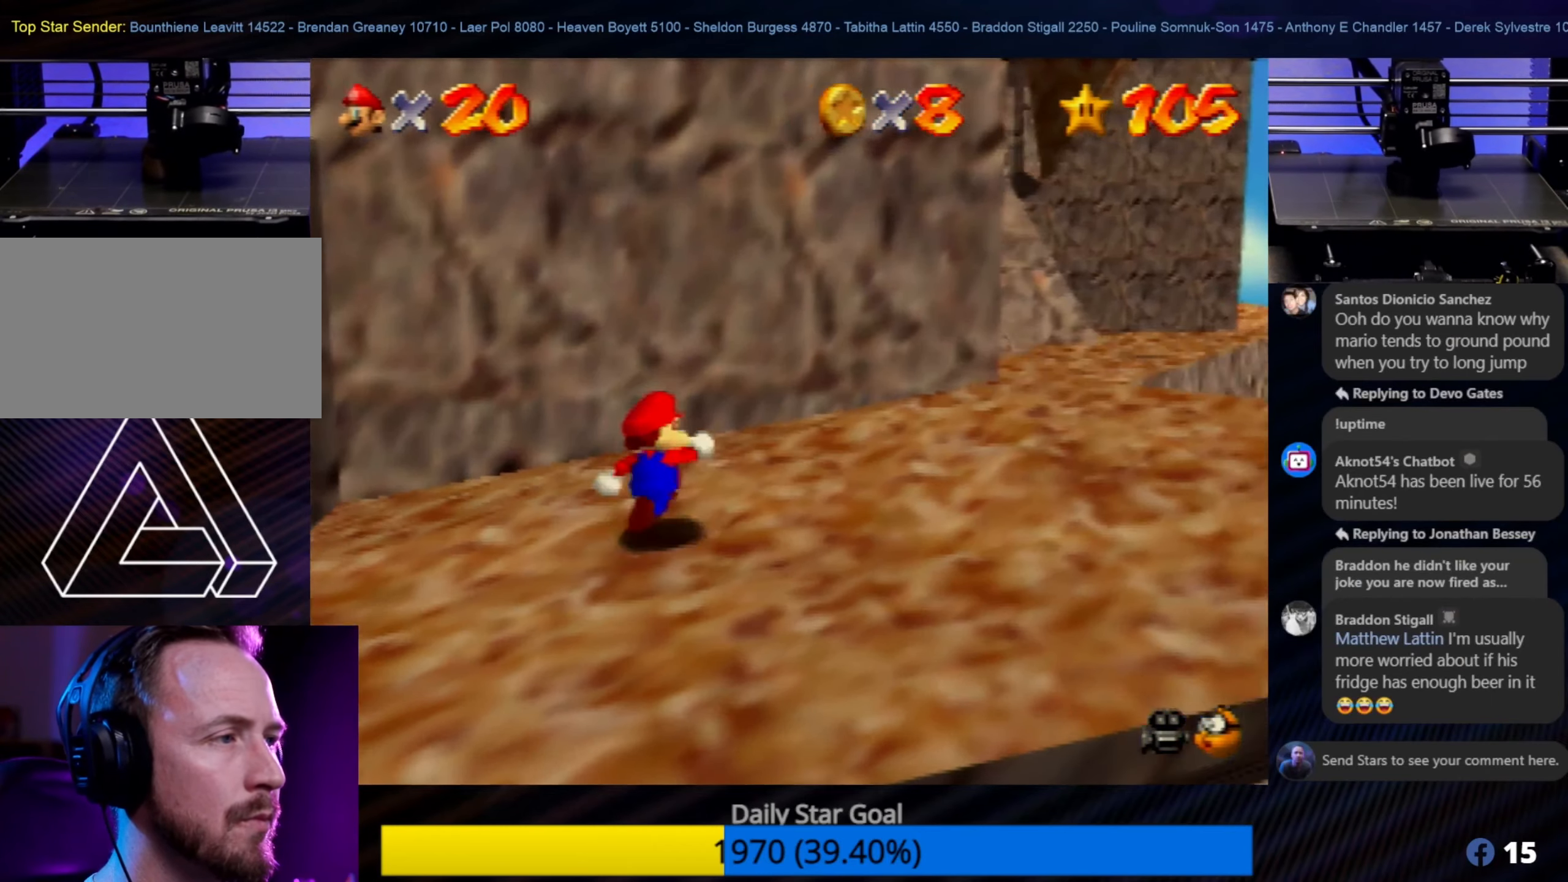
{"buttons": [], "left_stick": "up-right", "events": [[117, "left_stick", "right"], [433, "left_stick", "up-right"]]}
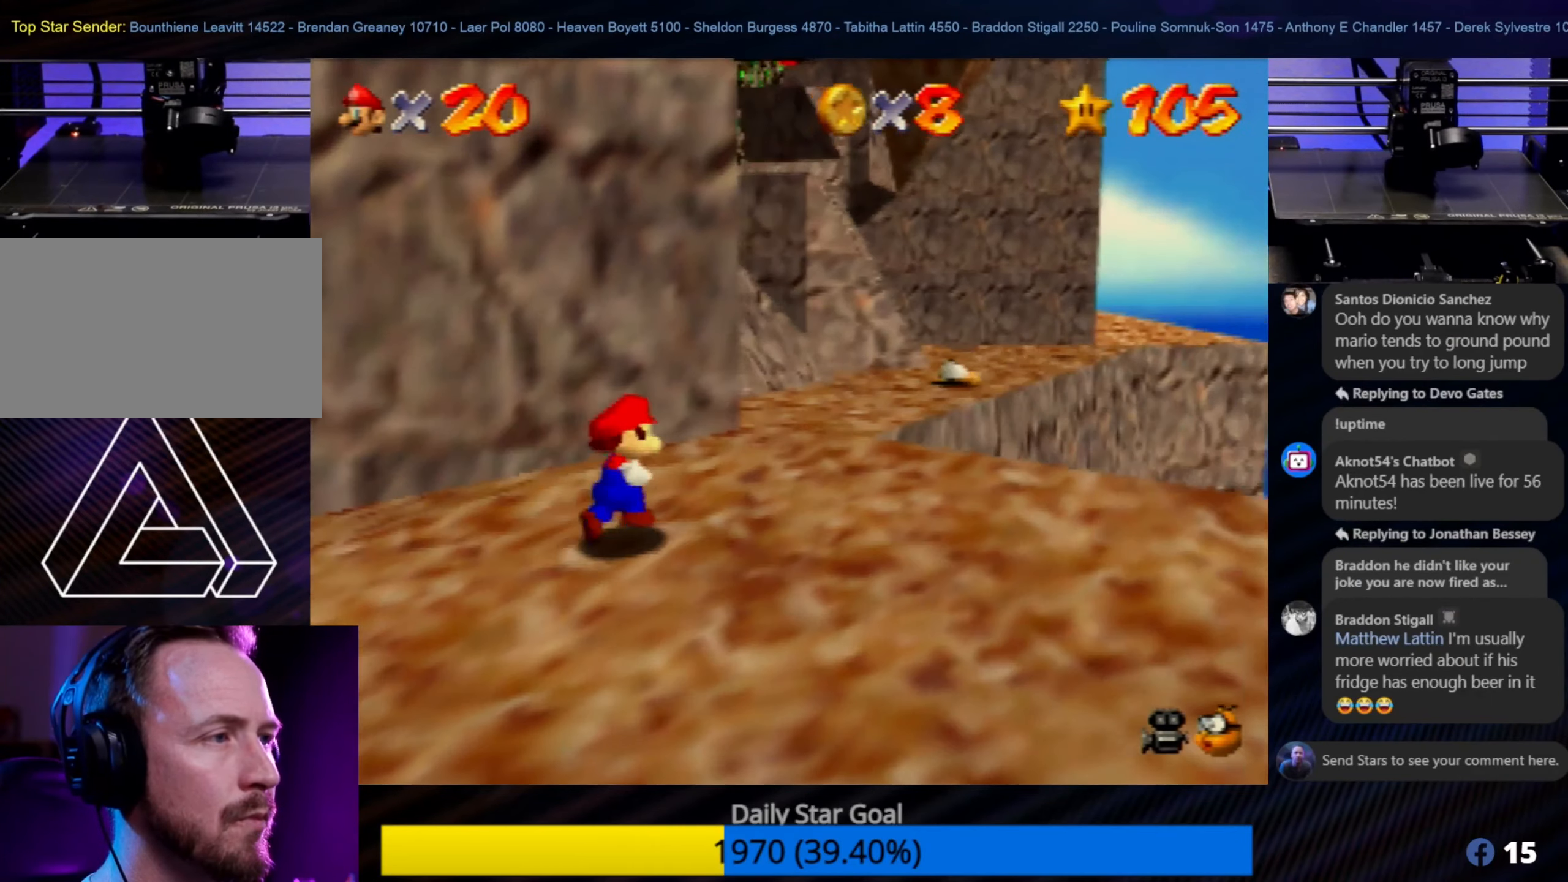
{"buttons": [], "left_stick": "up-right", "events": [[267, "left_stick", "center"], [433, "left_stick", "up-right"]]}
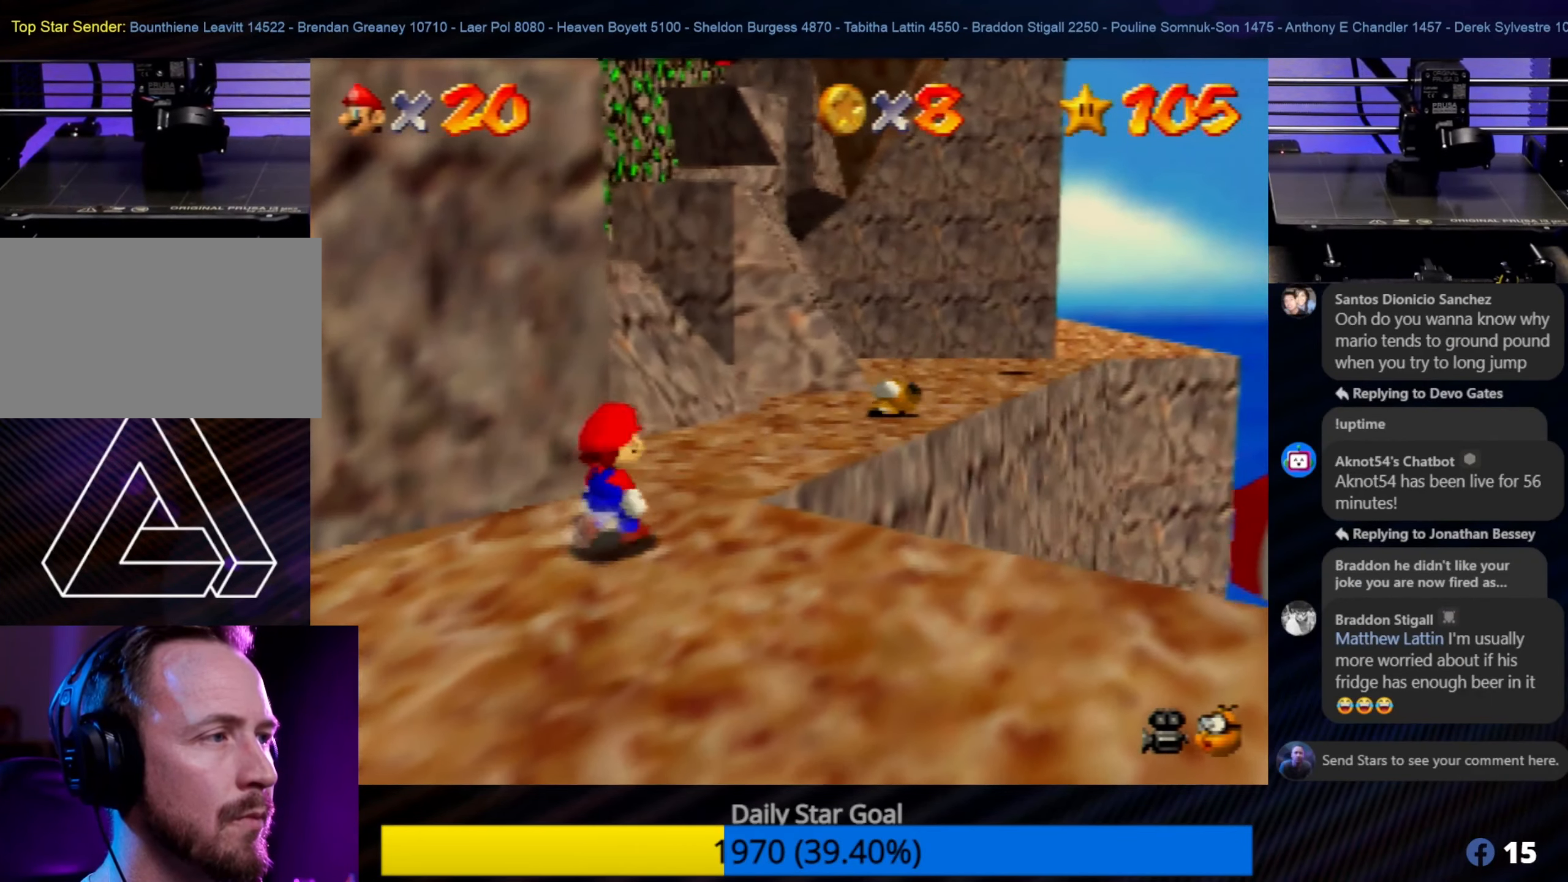
{"buttons": [], "left_stick": "up", "events": [[83, "left_stick", "up"]]}